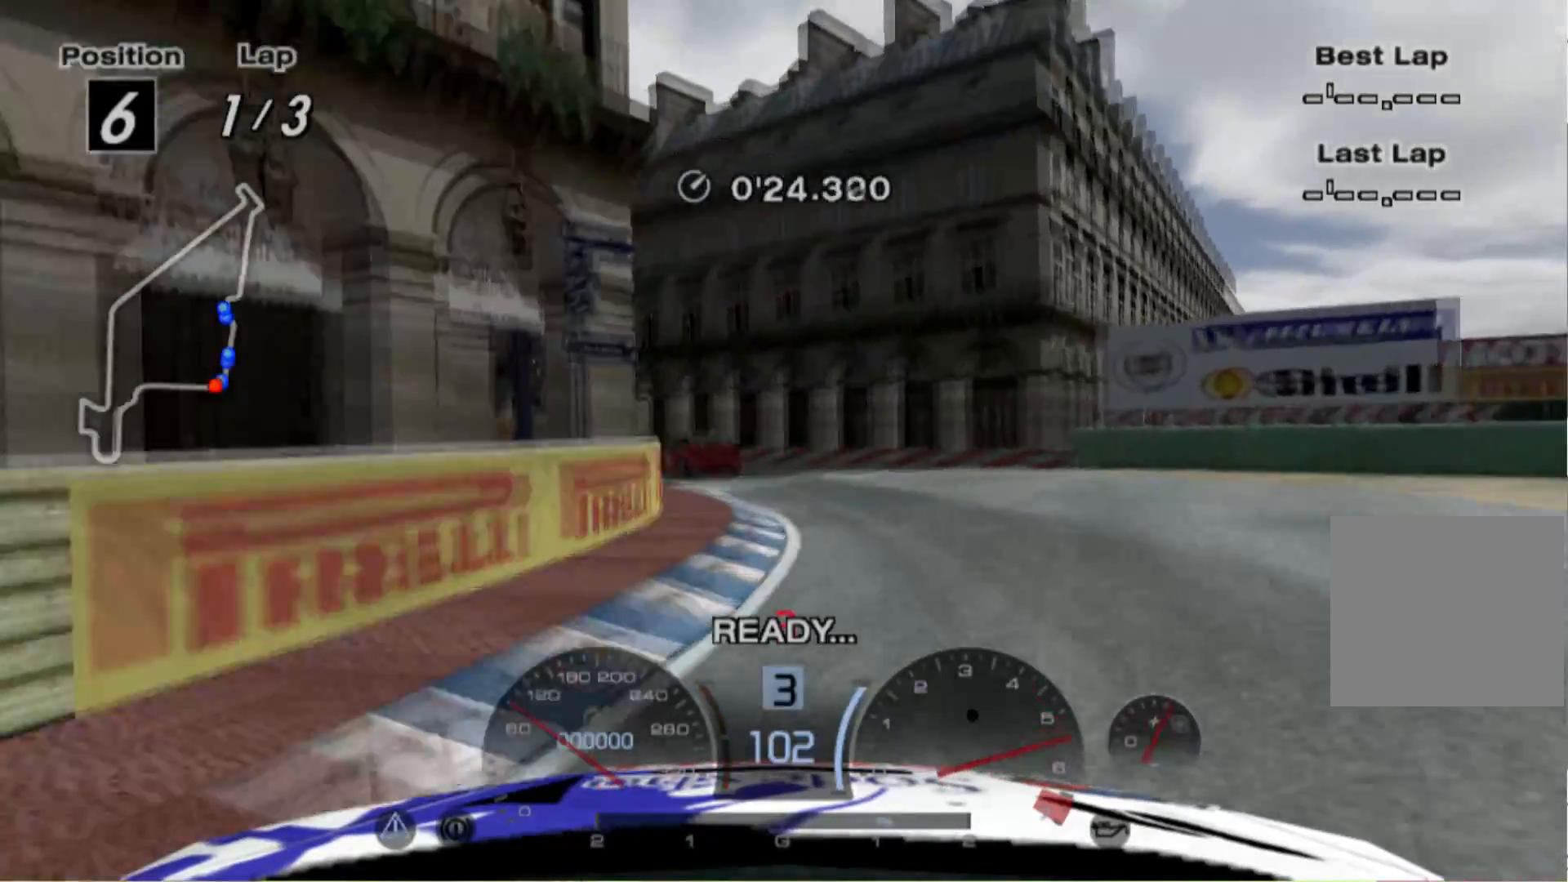
Gameplay with a controller (Xbox layout); each line is a JSON object with the inputs held at the frame after it. "events" lists button and stick changes between this image and that frame as [ms after this image, input, new state], when the widget could be followed in between. Not read: L3 R3 right_stick.
{"buttons": ["R2"], "left_stick": "left", "events": []}
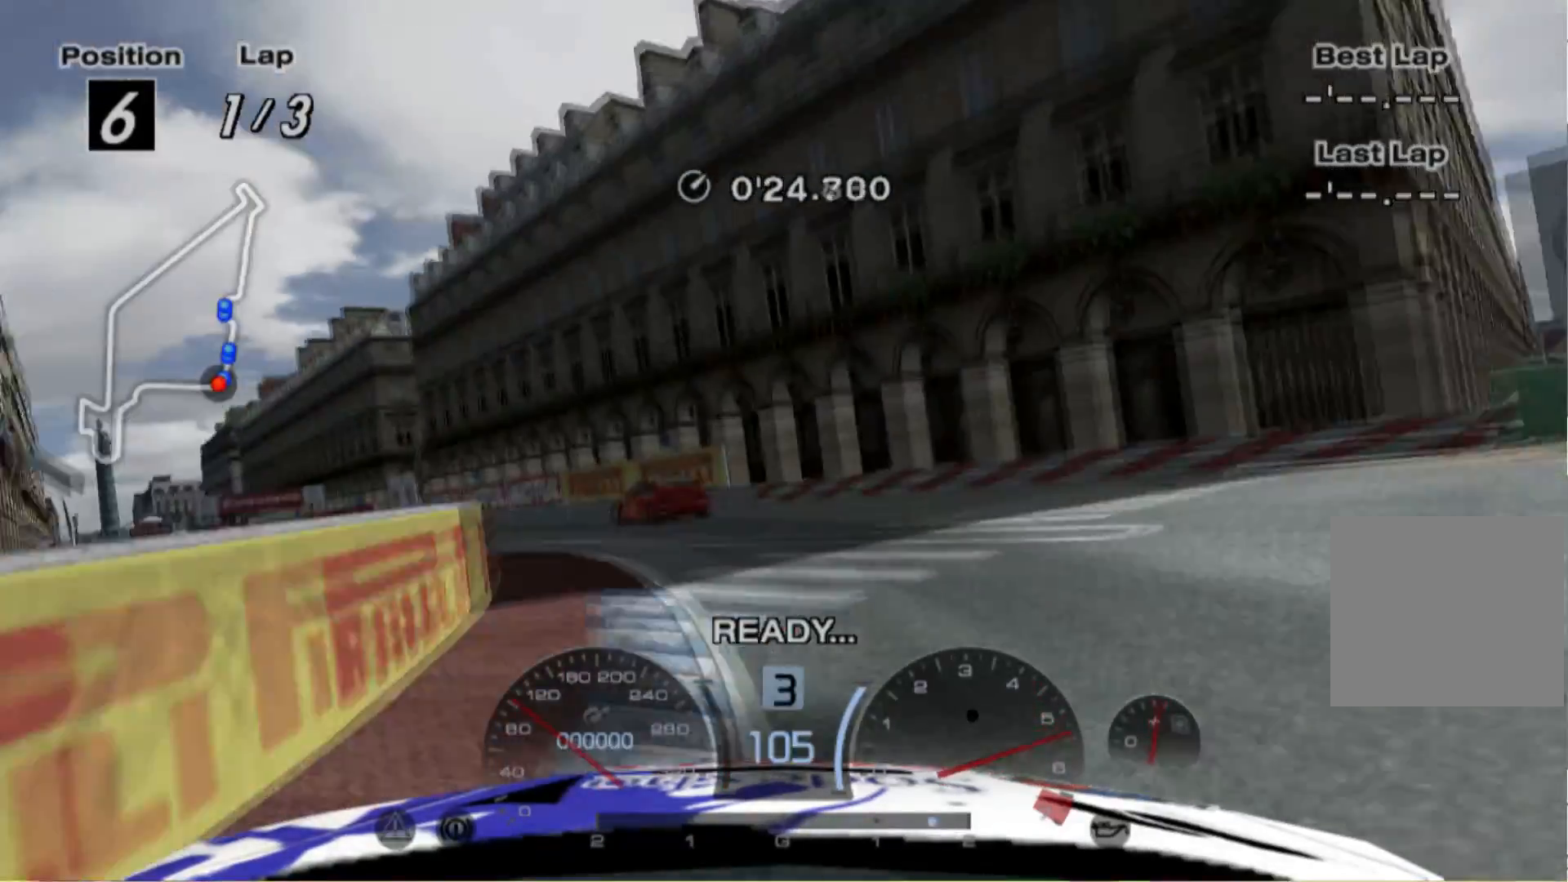
{"buttons": [], "left_stick": "left", "events": [[360, "R2", "up"]]}
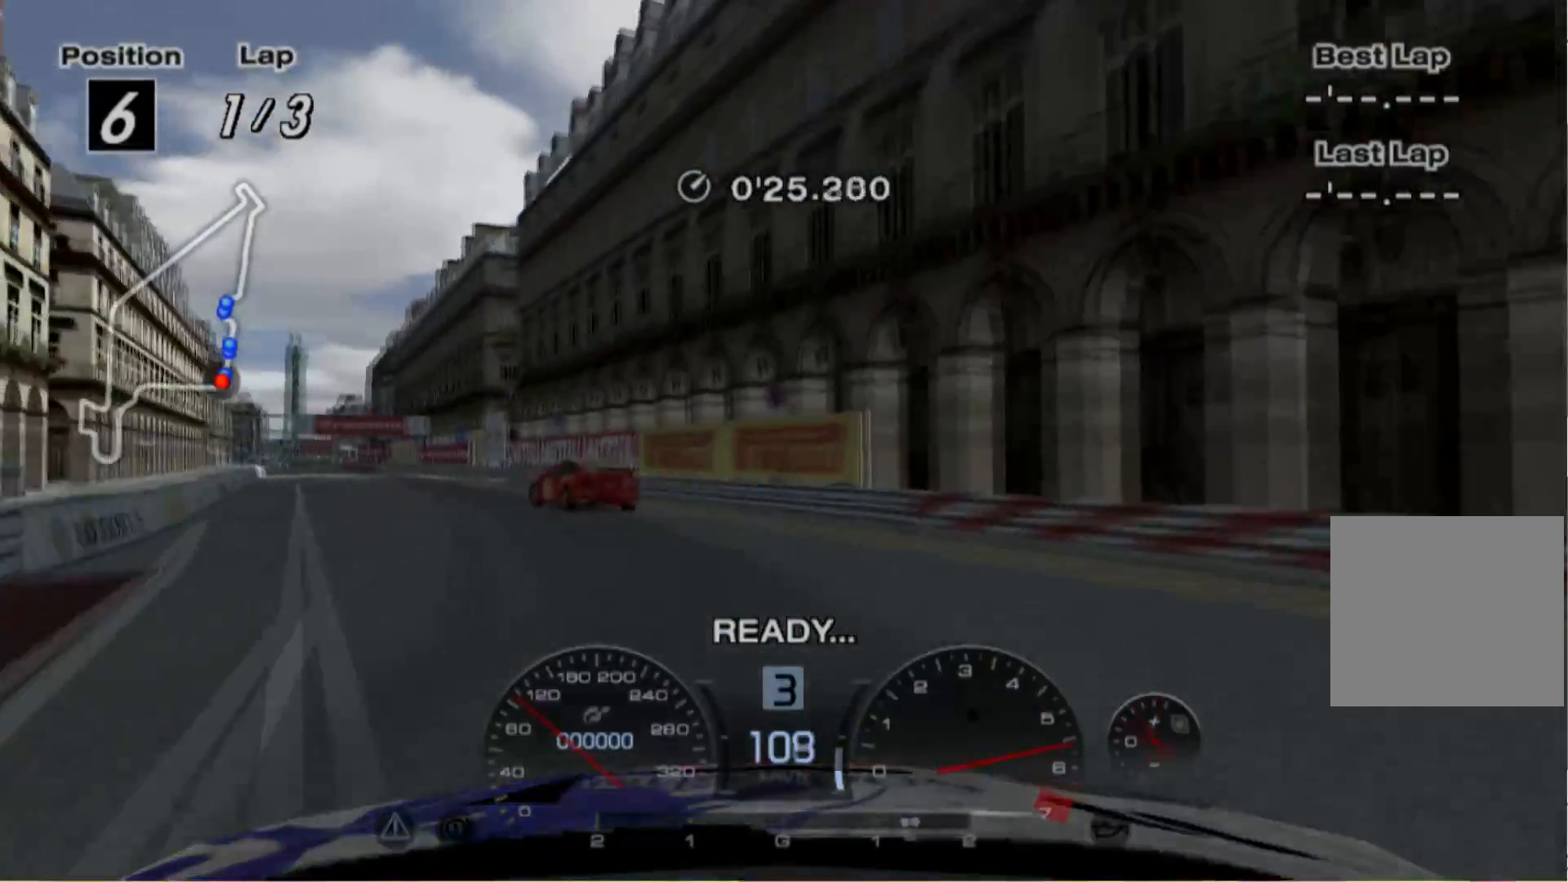
{"buttons": ["R2"], "left_stick": "left", "events": [[60, "R2", "down"]]}
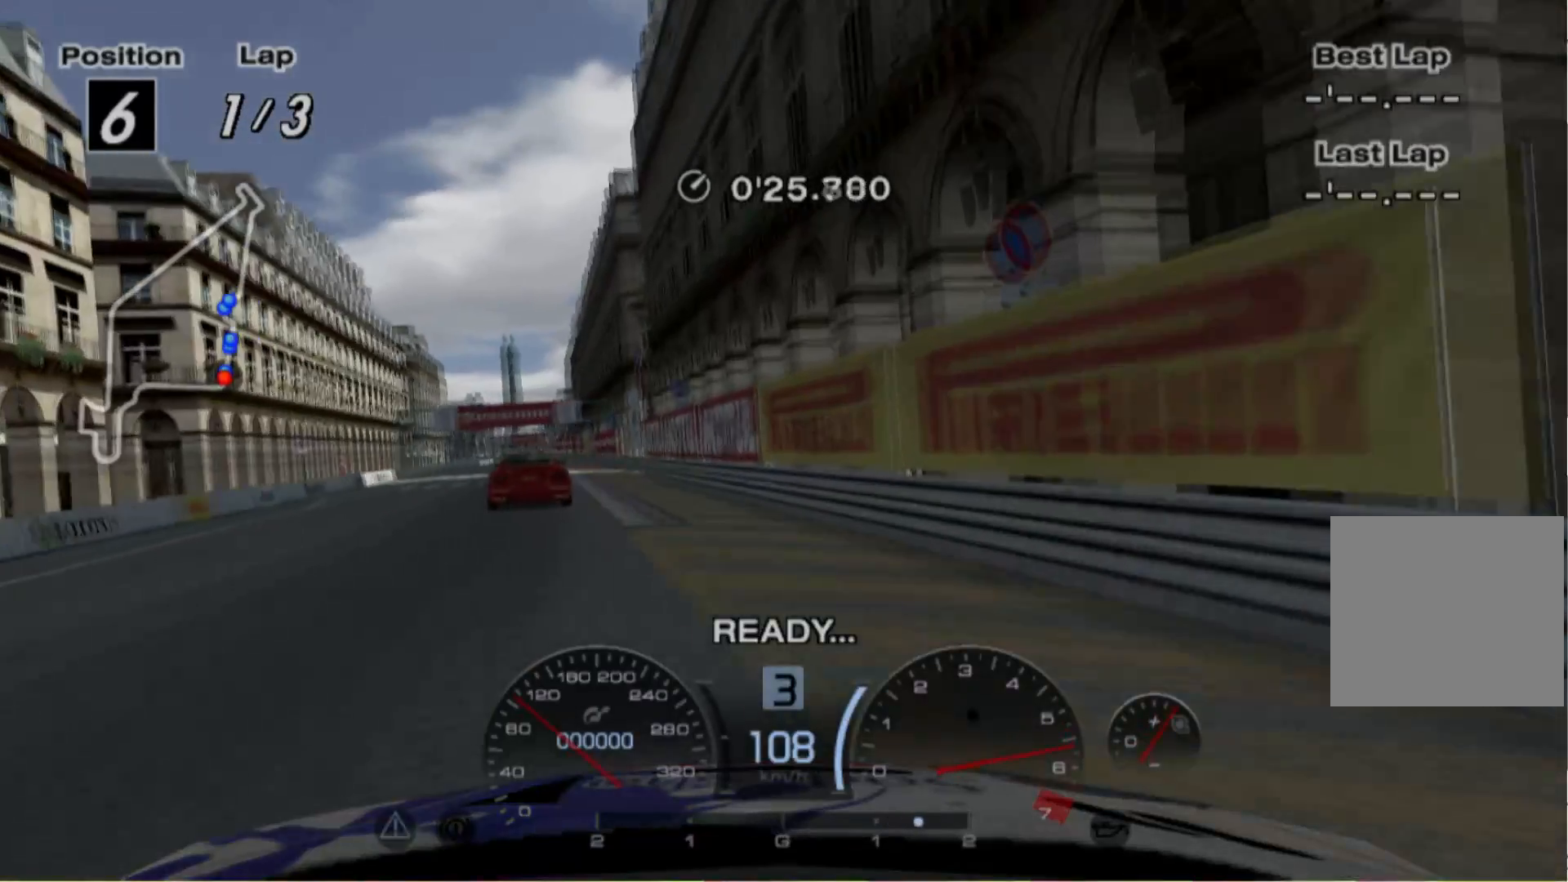
{"buttons": ["R2"], "left_stick": "center", "events": [[380, "left_stick", "center"]]}
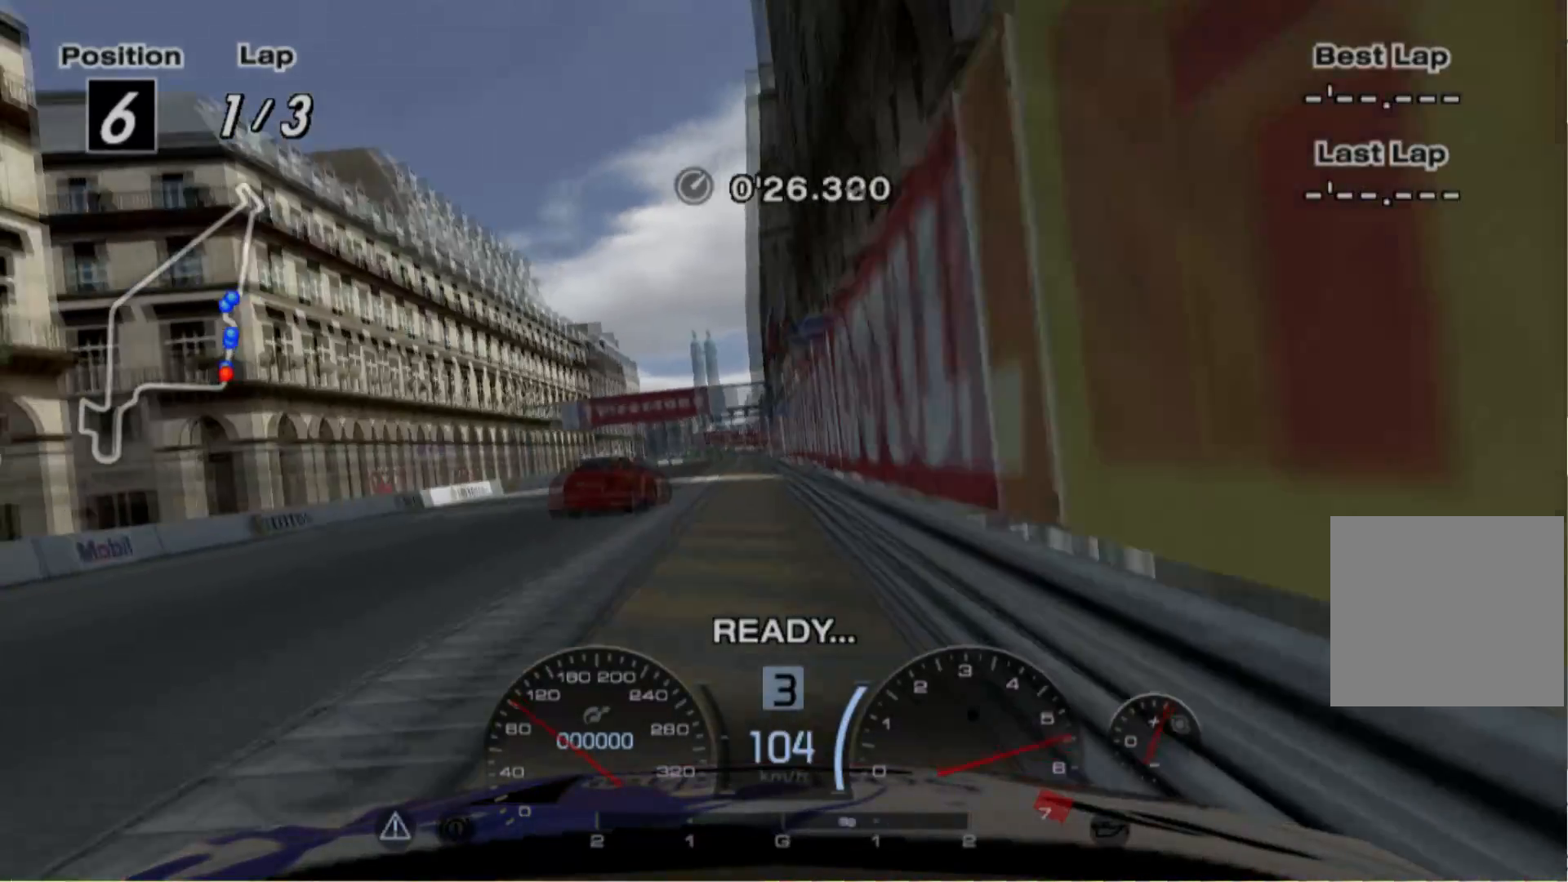
{"buttons": ["R2"], "left_stick": "center", "events": [[20, "left_stick", "right"], [180, "left_stick", "center"]]}
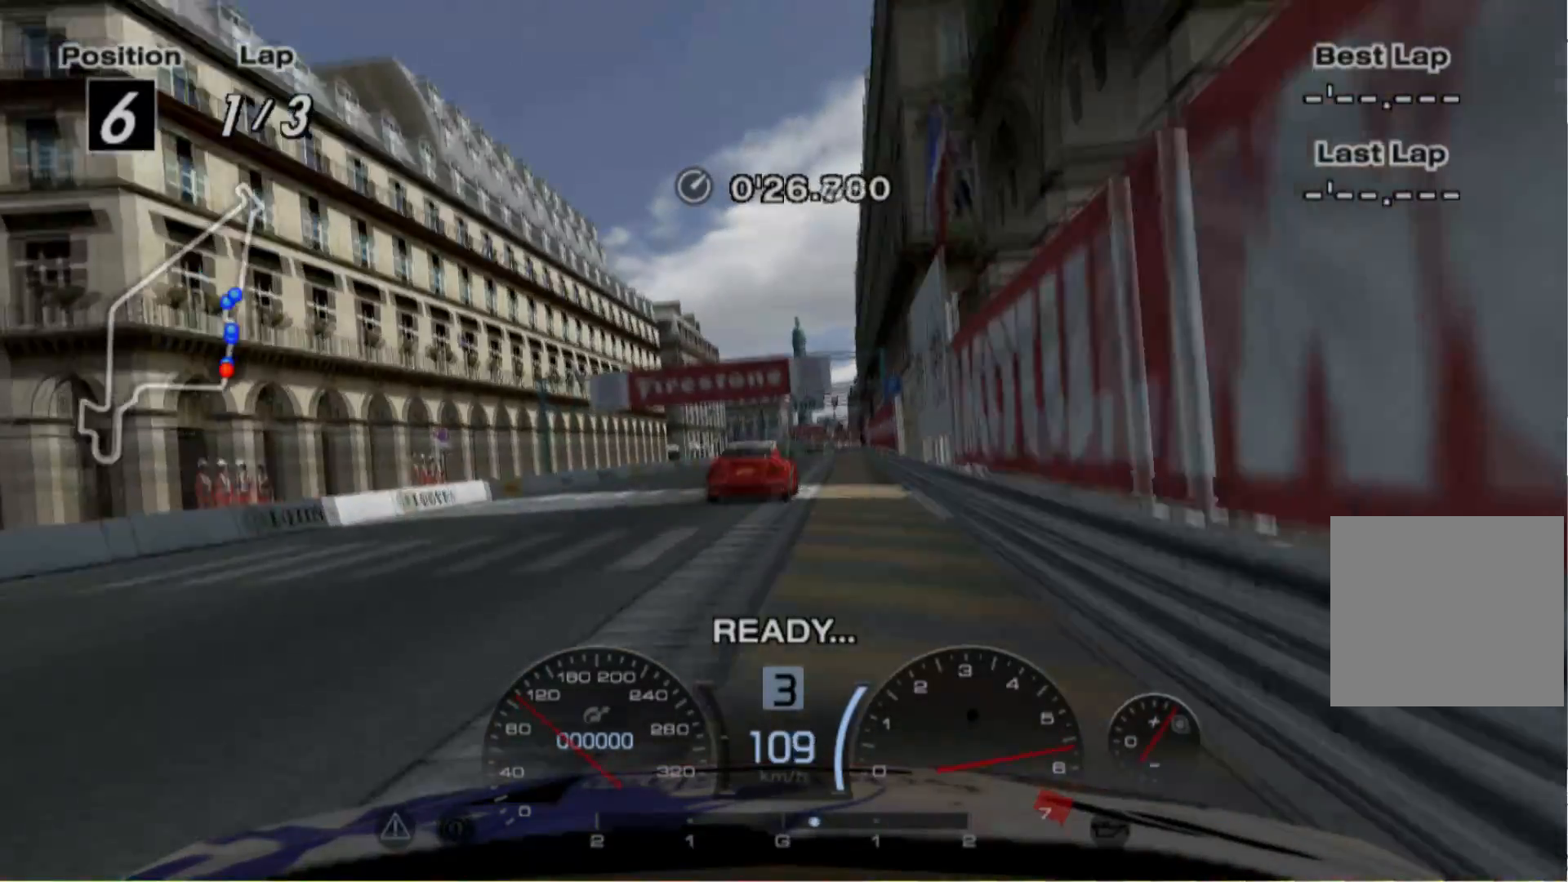
{"buttons": ["R2"], "left_stick": "center", "events": [[120, "left_stick", "right"], [220, "left_stick", "center"]]}
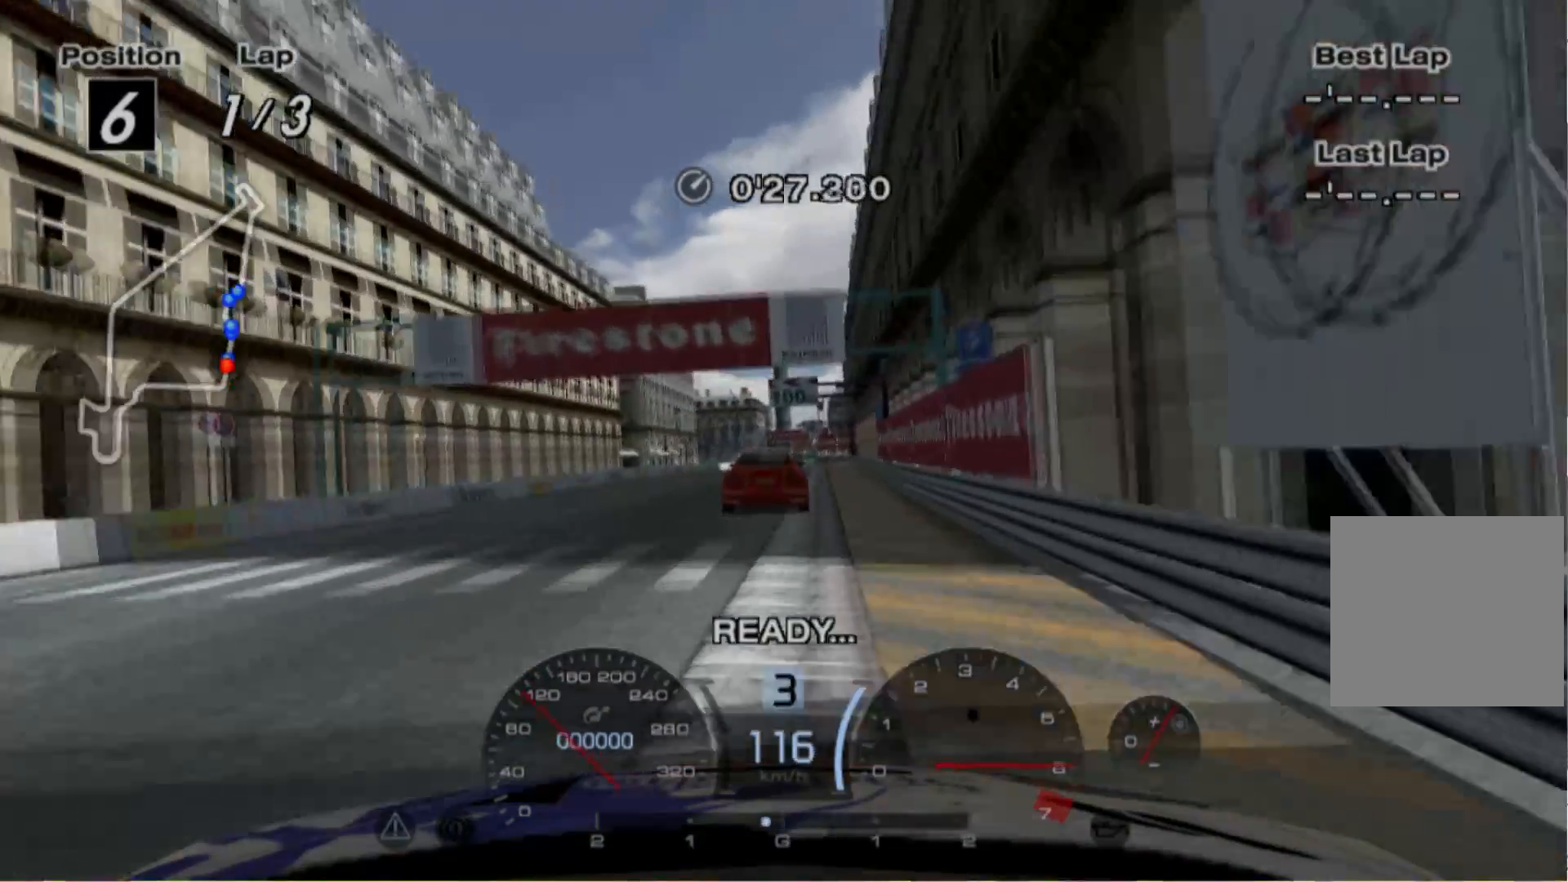
{"buttons": ["R2"], "left_stick": "center", "events": []}
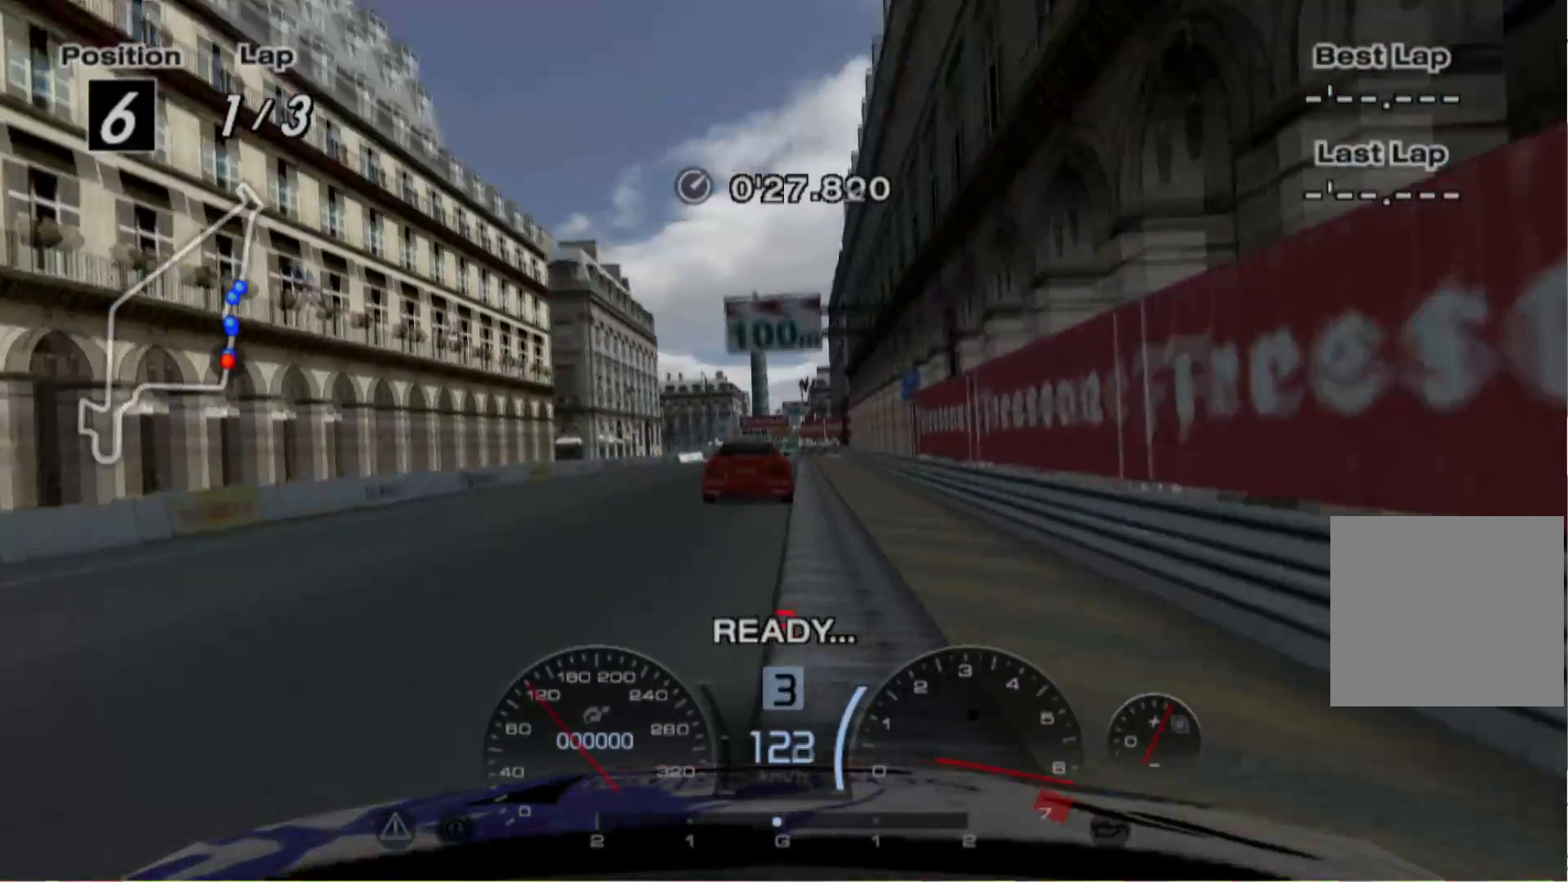
{"buttons": ["R2"], "left_stick": "center", "events": [[360, "A", "down"], [480, "A", "up"]]}
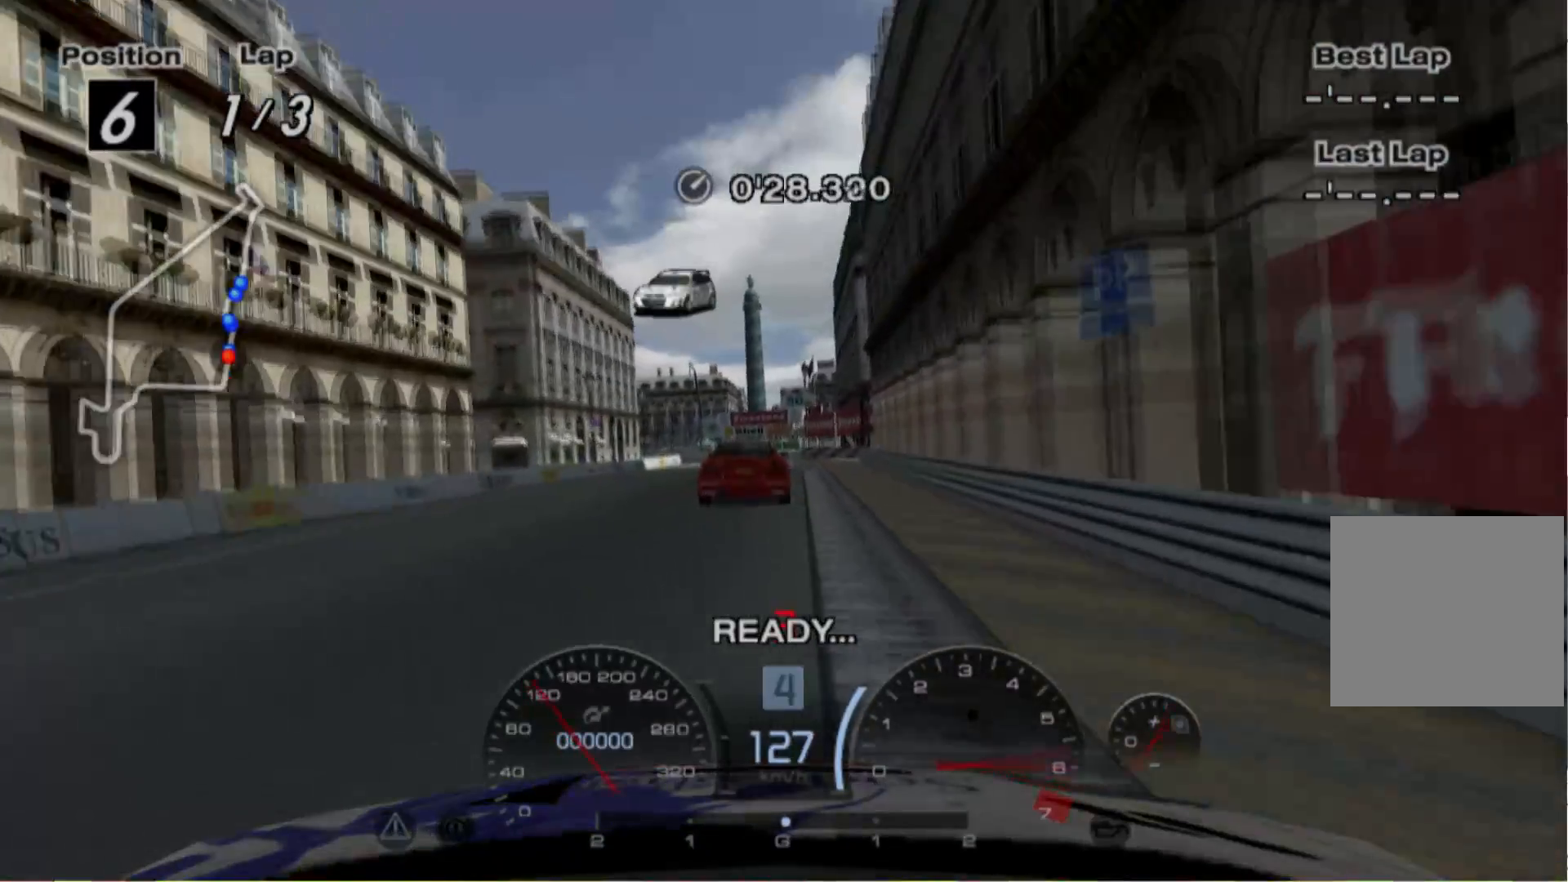
{"buttons": ["R2"], "left_stick": "center", "events": [[280, "left_stick", "left"], [420, "left_stick", "center"]]}
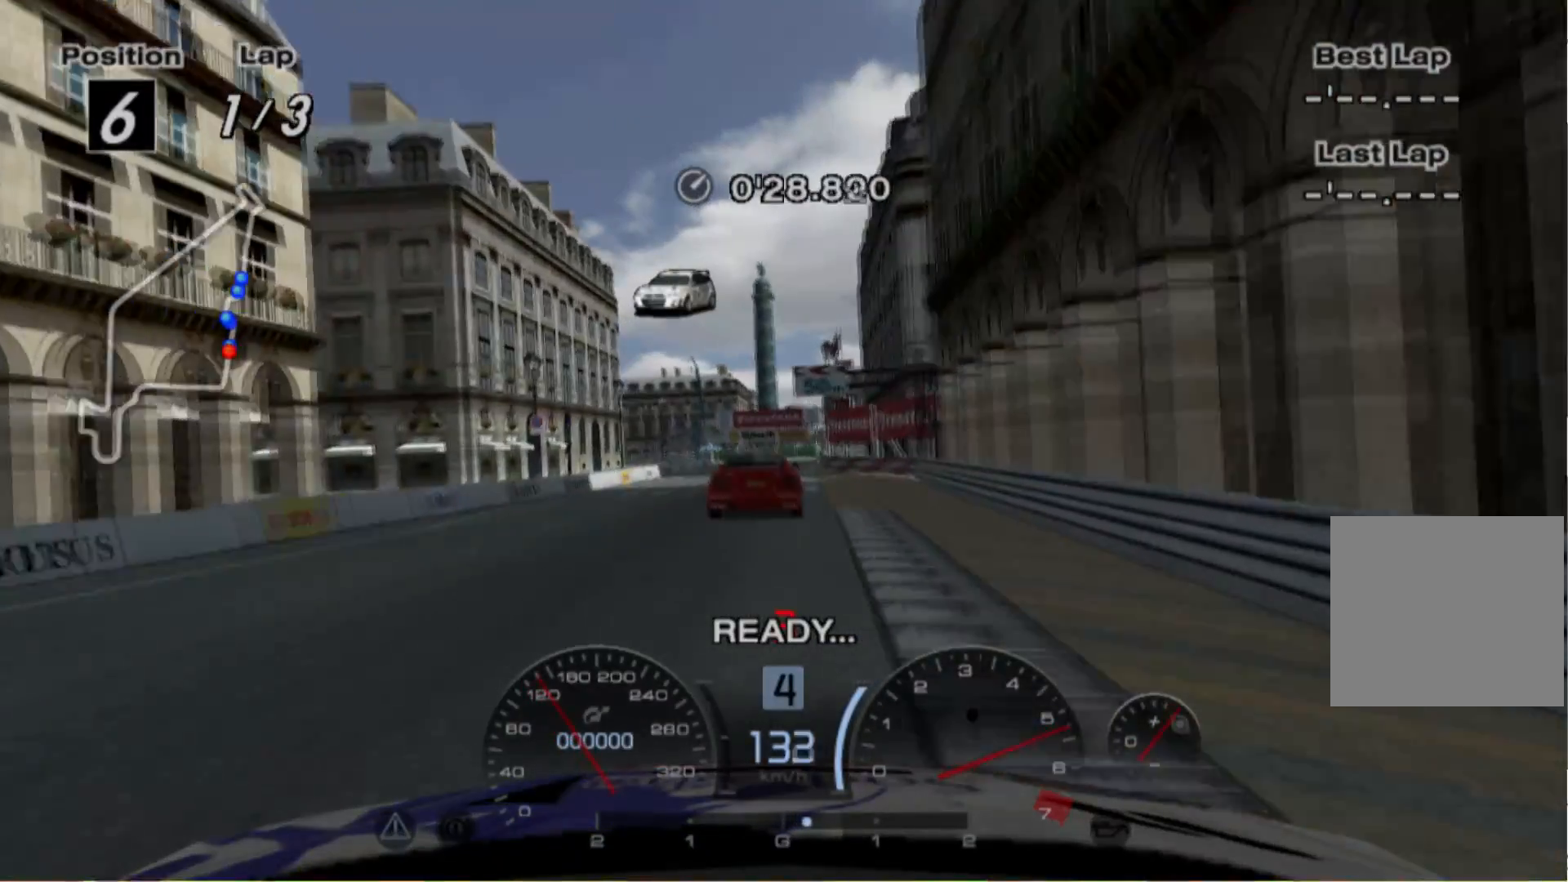
{"buttons": ["R2"], "left_stick": "center", "events": [[160, "left_stick", "right"], [240, "left_stick", "center"]]}
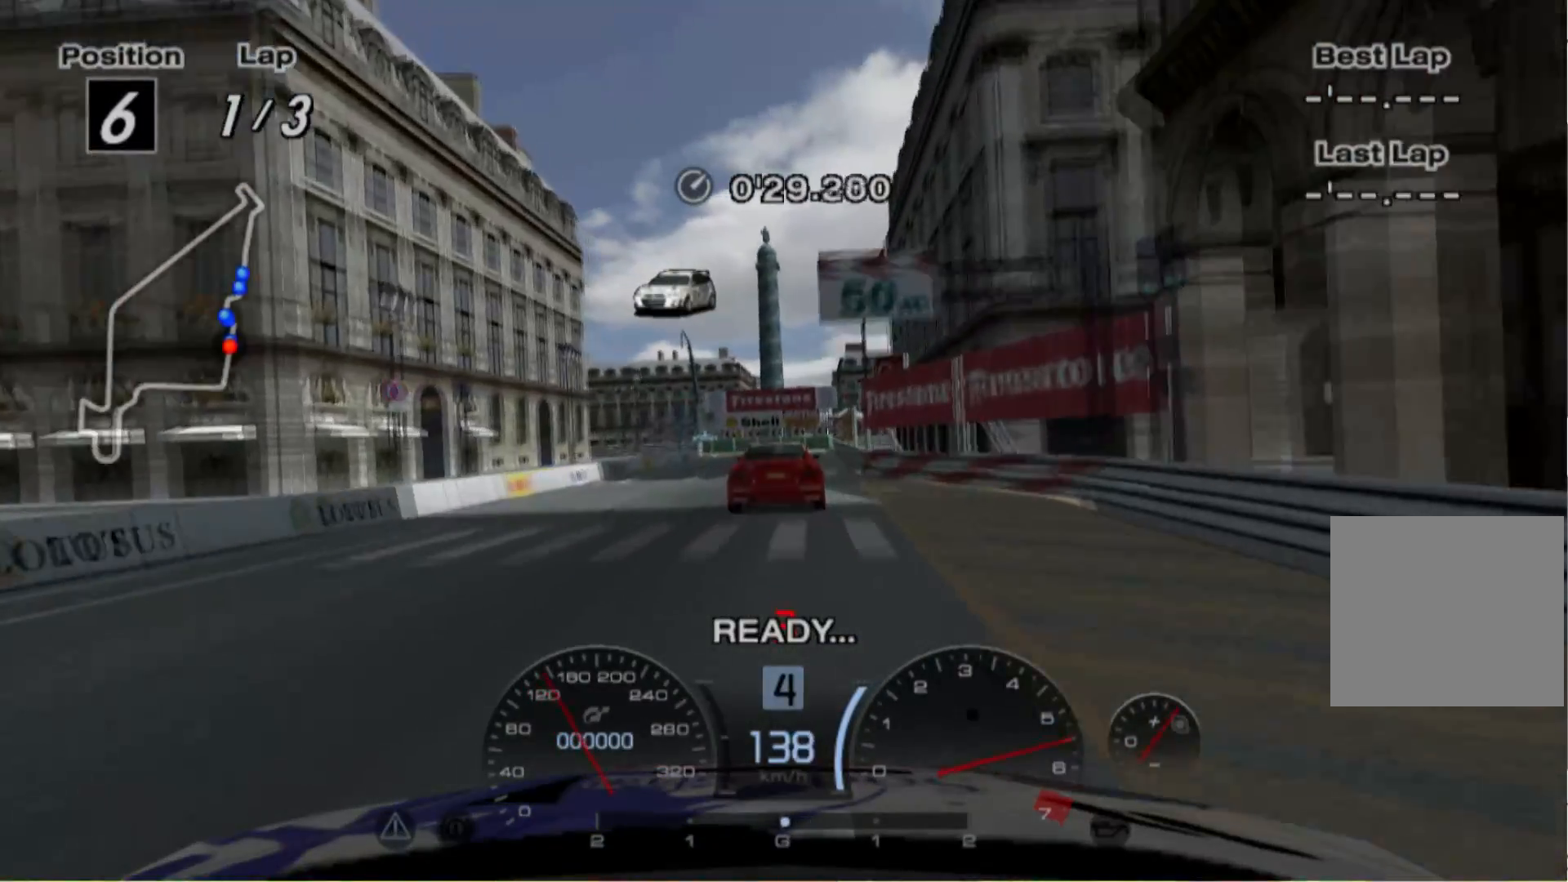
{"buttons": ["R2"], "left_stick": "center", "events": [[240, "left_stick", "right"], [340, "left_stick", "center"]]}
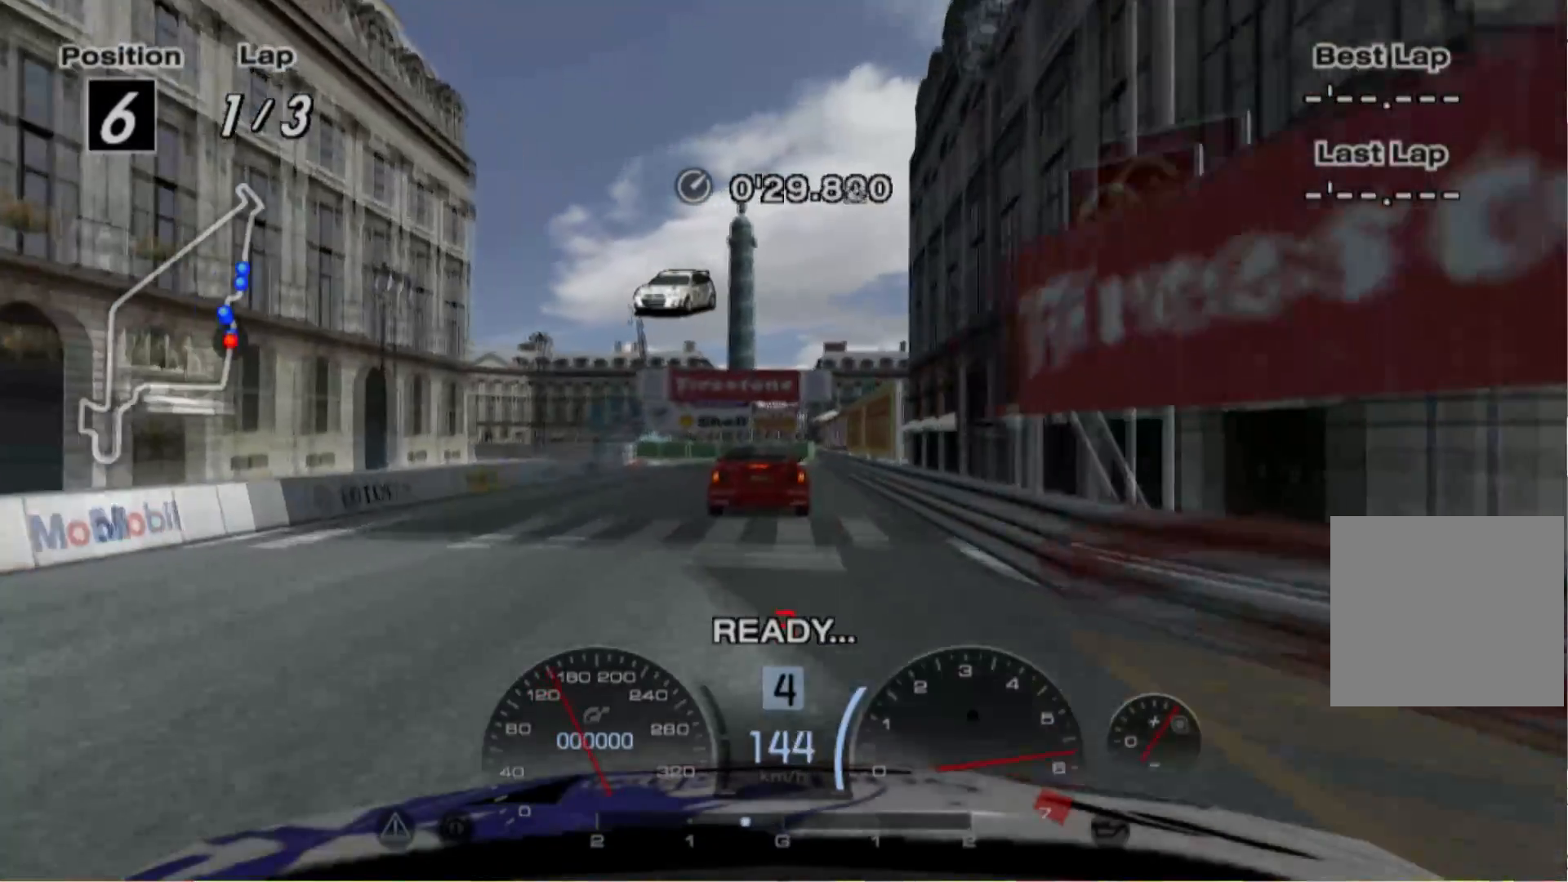
{"buttons": ["L2"], "left_stick": "left", "events": [[100, "left_stick", "left"], [300, "left_stick", "center"], [340, "L2", "down"], [400, "R2", "up"], [500, "left_stick", "left"]]}
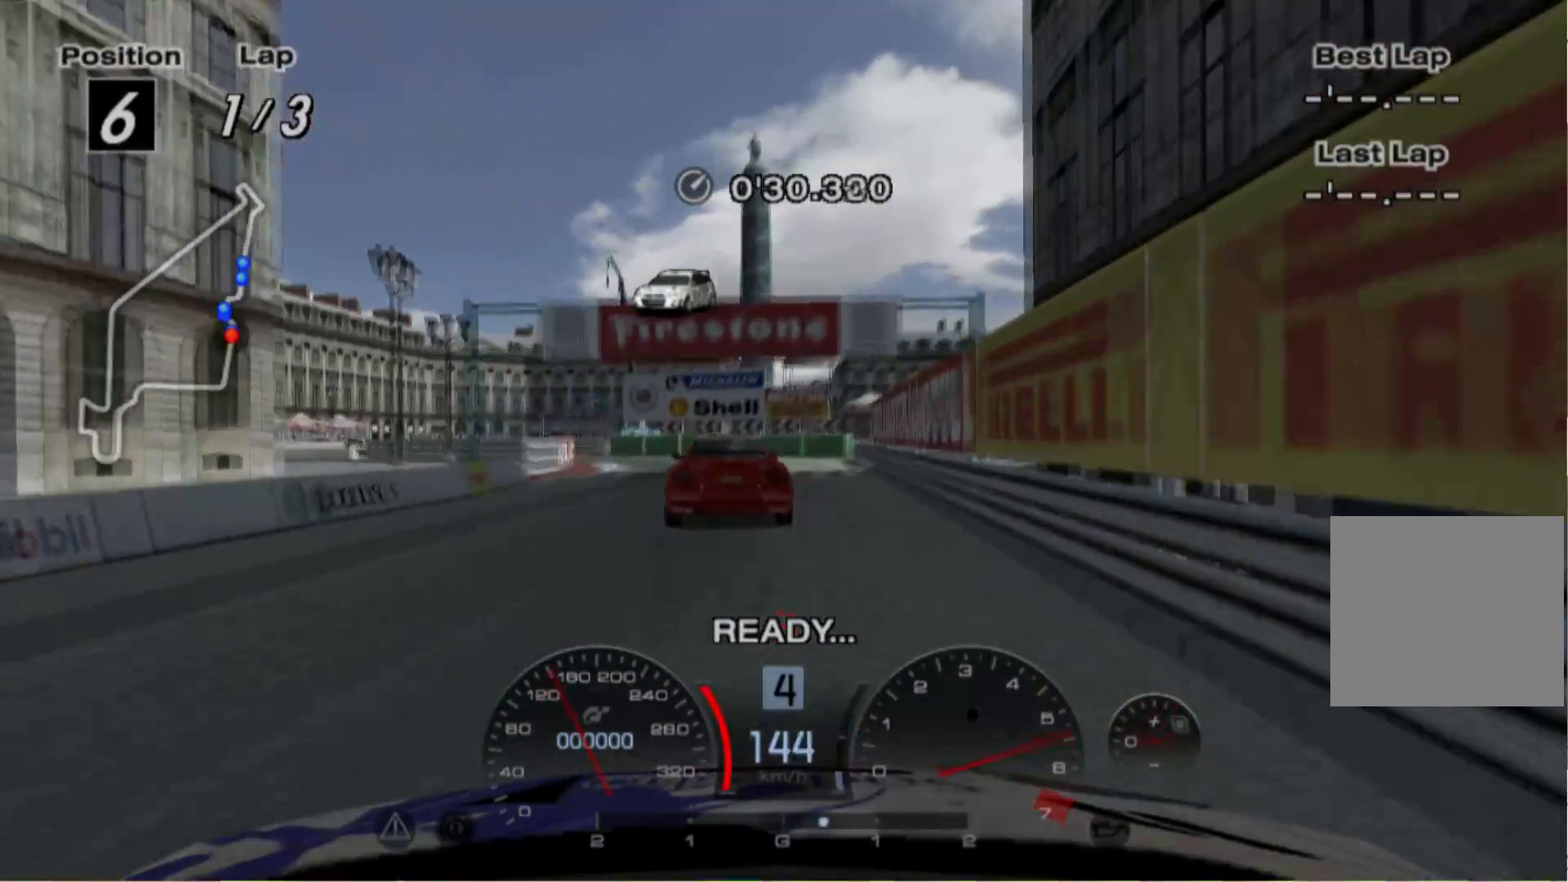
{"buttons": ["L2"], "left_stick": "left", "events": [[120, "left_stick", "center"], [220, "left_stick", "left"], [400, "X", "down"], [500, "X", "up"]]}
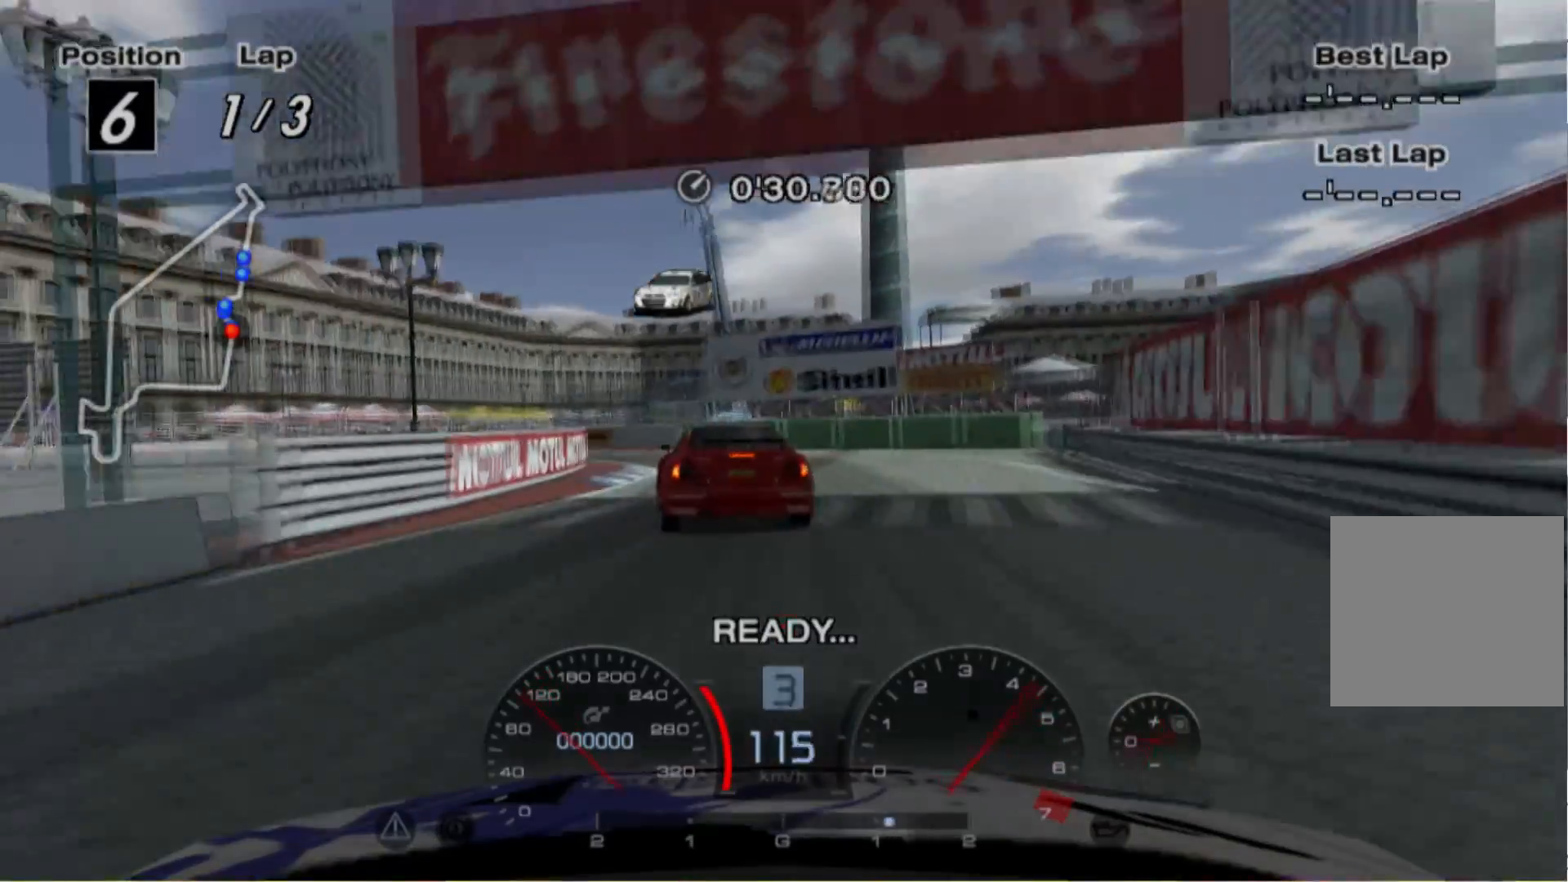
{"buttons": ["R2"], "left_stick": "center", "events": [[100, "L2", "up"], [280, "left_stick", "center"], [300, "R2", "down"]]}
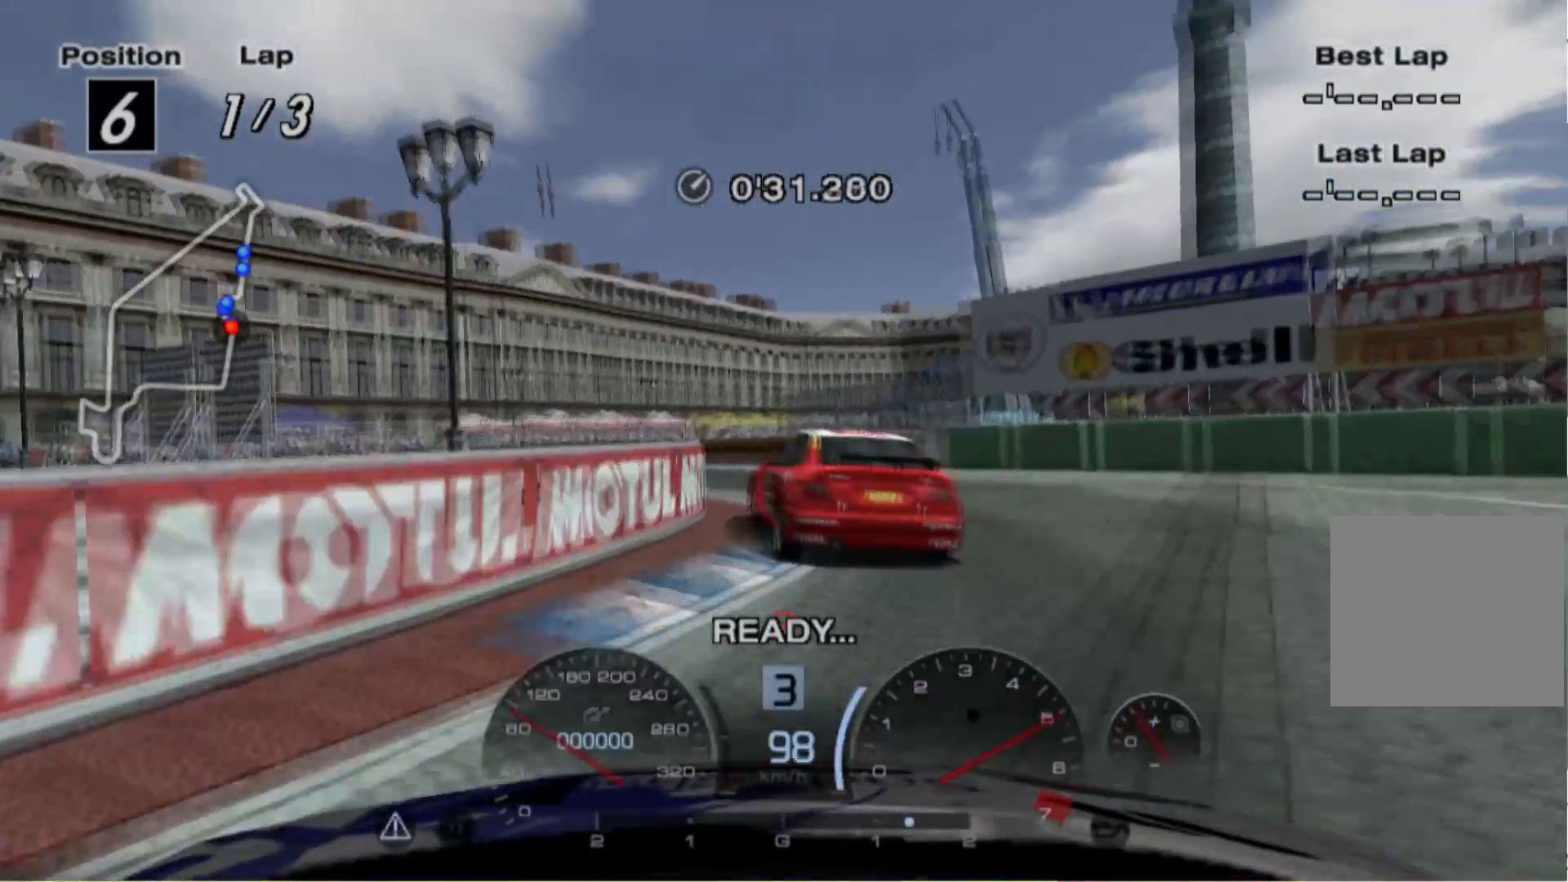
{"buttons": ["R2"], "left_stick": "left", "events": [[60, "R2", "up"], [280, "left_stick", "left"], [420, "R2", "down"]]}
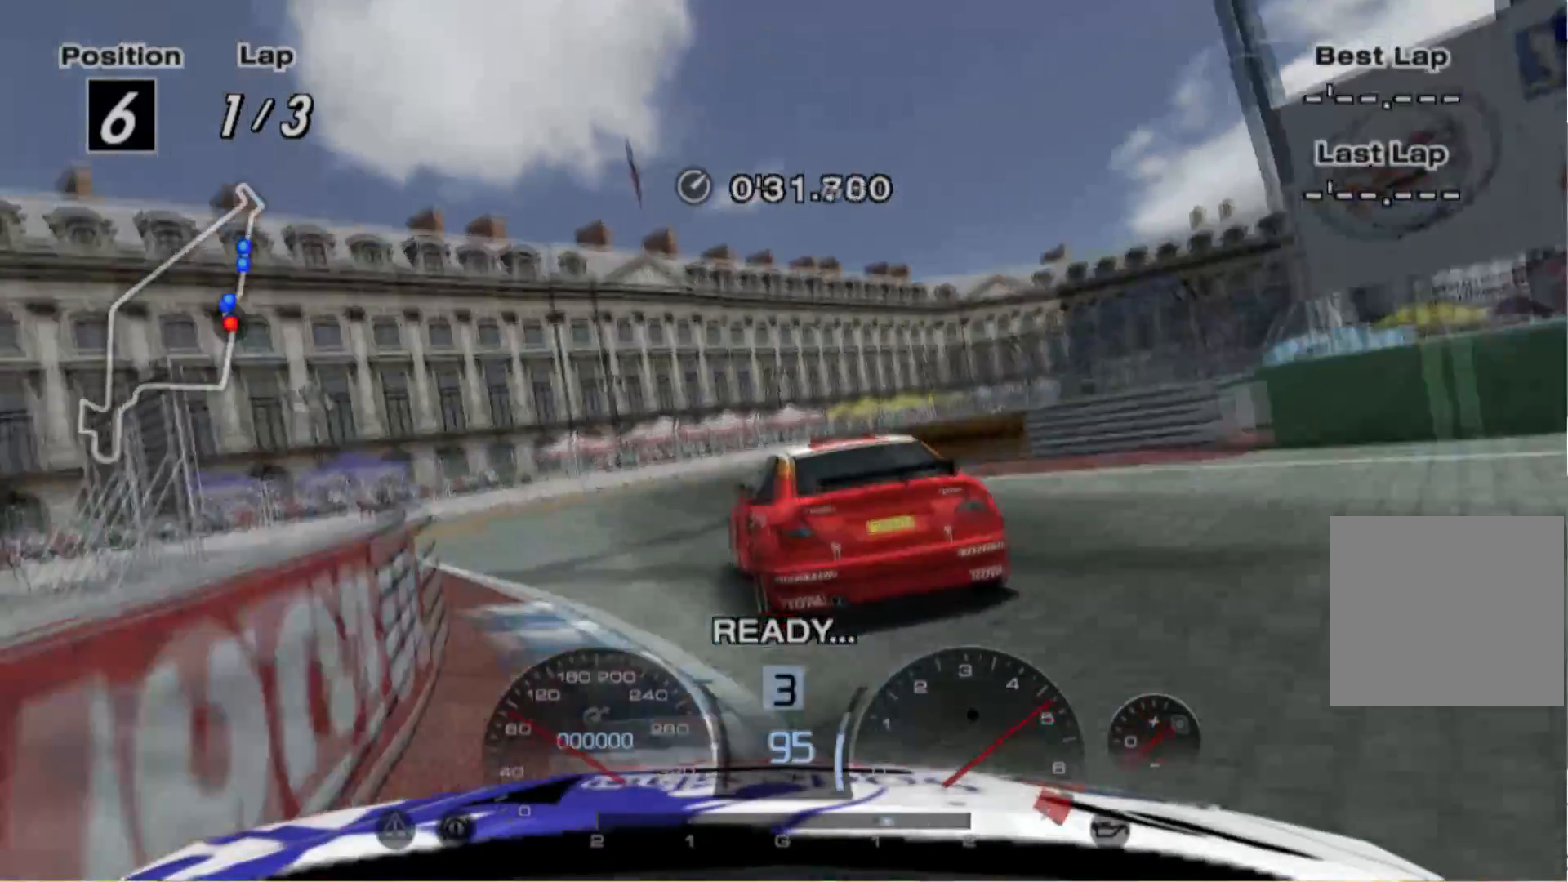
{"buttons": [], "left_stick": "right", "events": [[140, "R2", "up"], [220, "left_stick", "center"], [280, "R2", "down"], [340, "left_stick", "right"], [440, "R2", "up"]]}
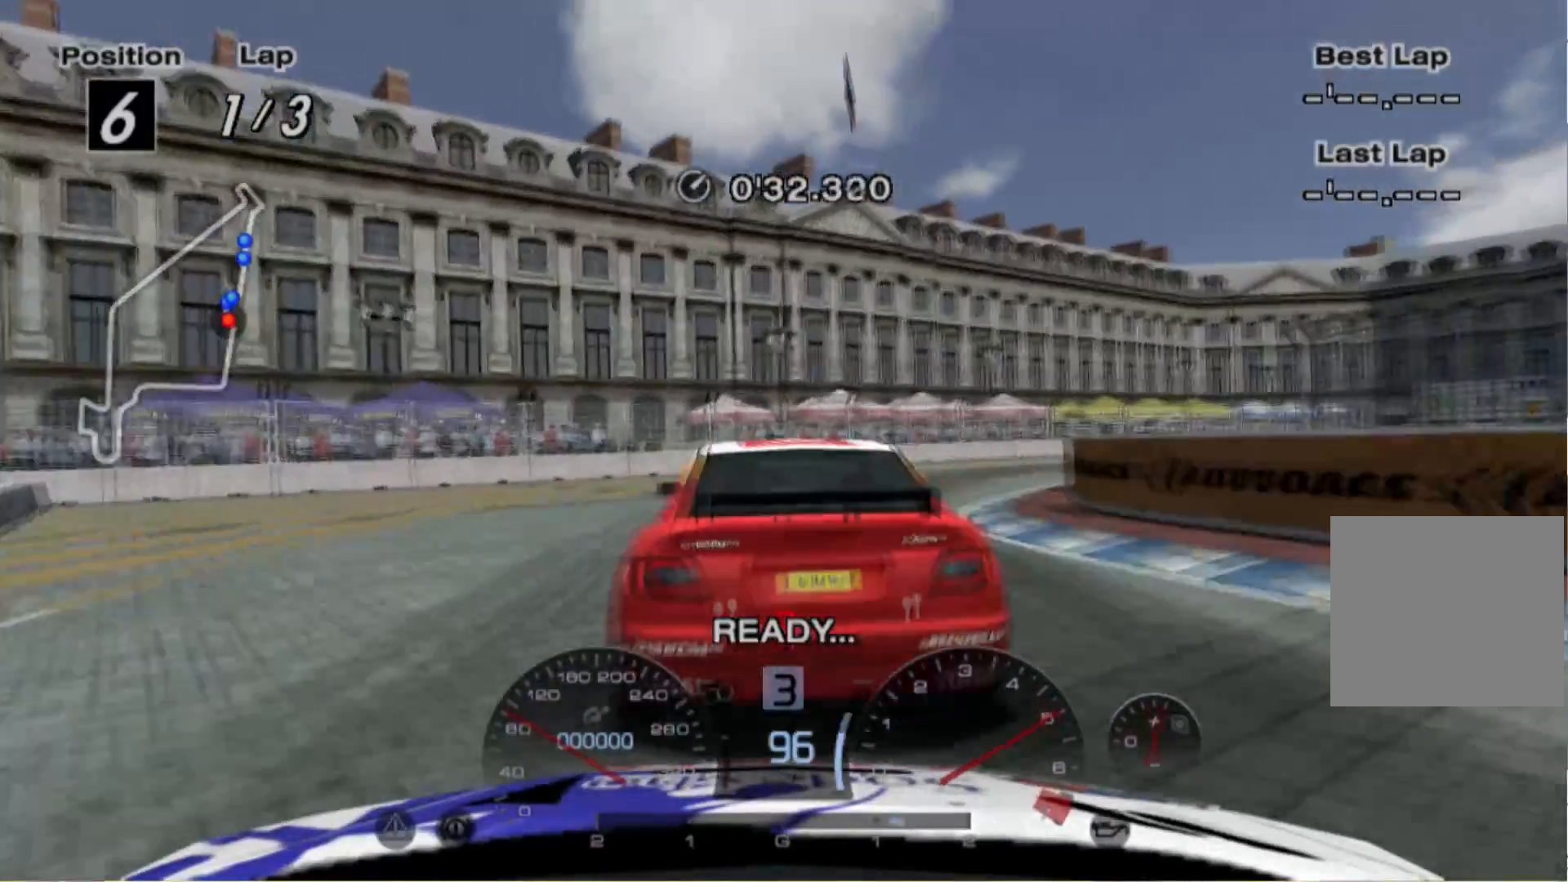
{"buttons": [], "left_stick": "right", "events": [[80, "left_stick", "center"], [140, "R2", "down"], [180, "left_stick", "right"], [400, "R2", "up"]]}
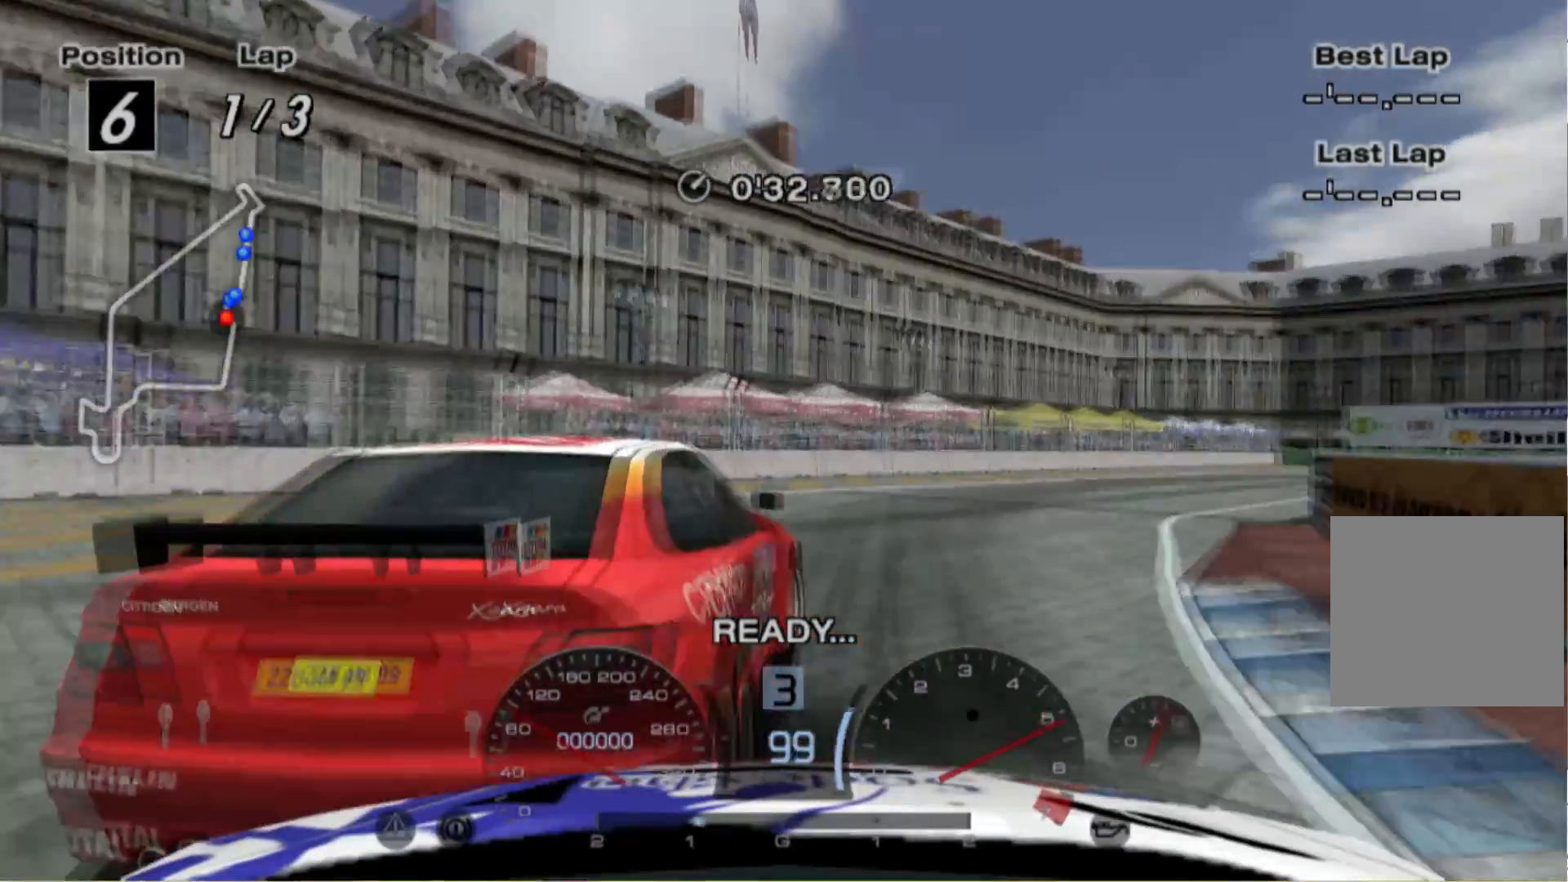
{"buttons": ["R2"], "left_stick": "center", "events": [[100, "R2", "down"], [380, "left_stick", "center"]]}
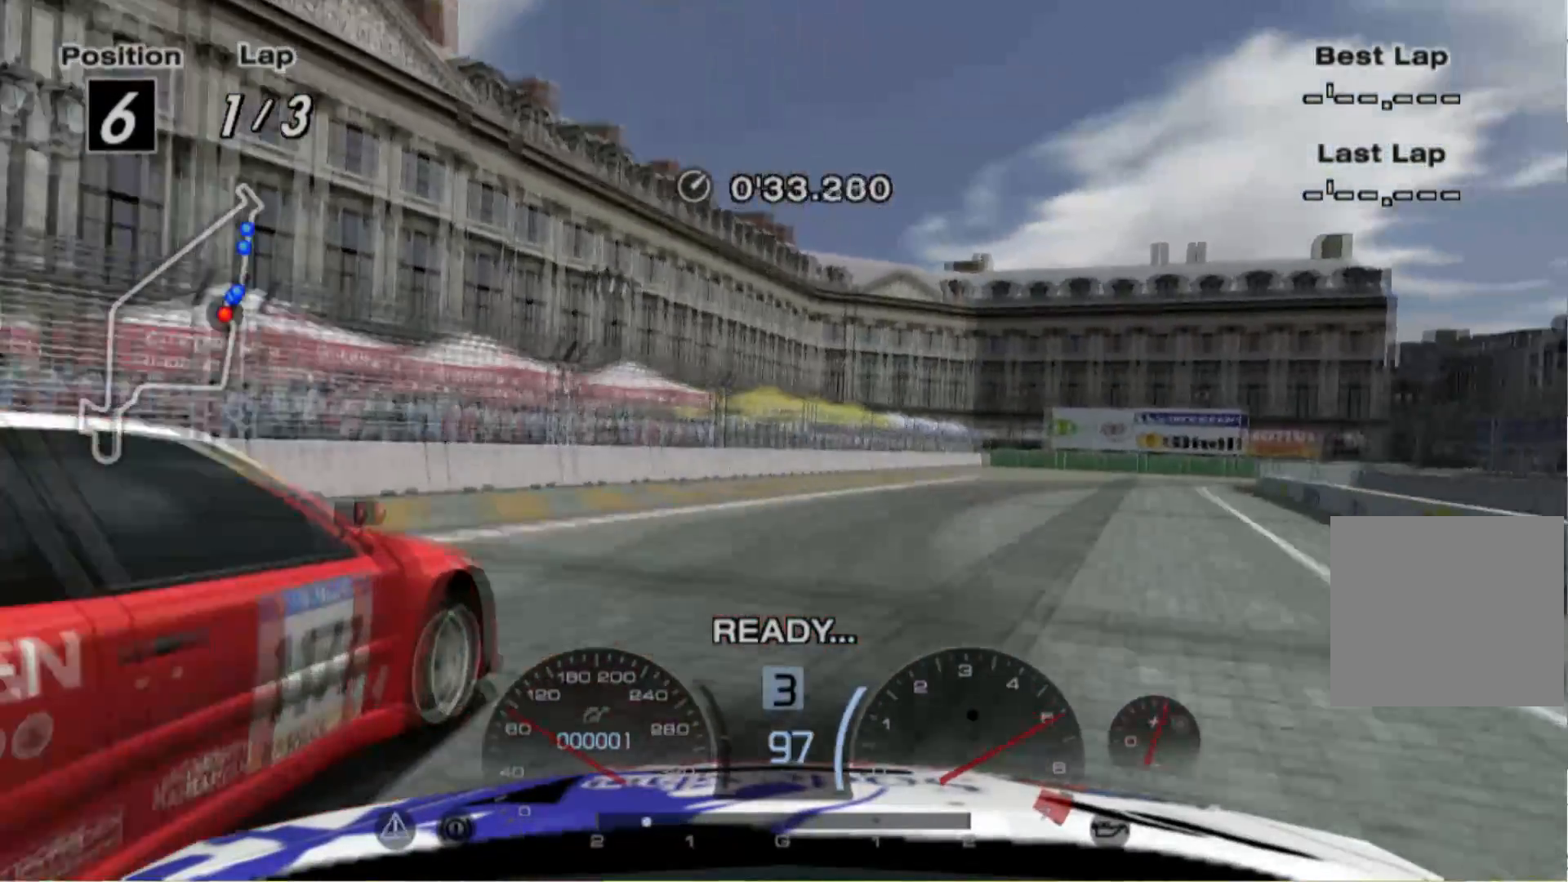
{"buttons": ["L2"], "left_stick": "right", "events": [[20, "left_stick", "left"], [160, "left_stick", "center"], [220, "left_stick", "right"], [360, "R2", "up"], [440, "L2", "down"]]}
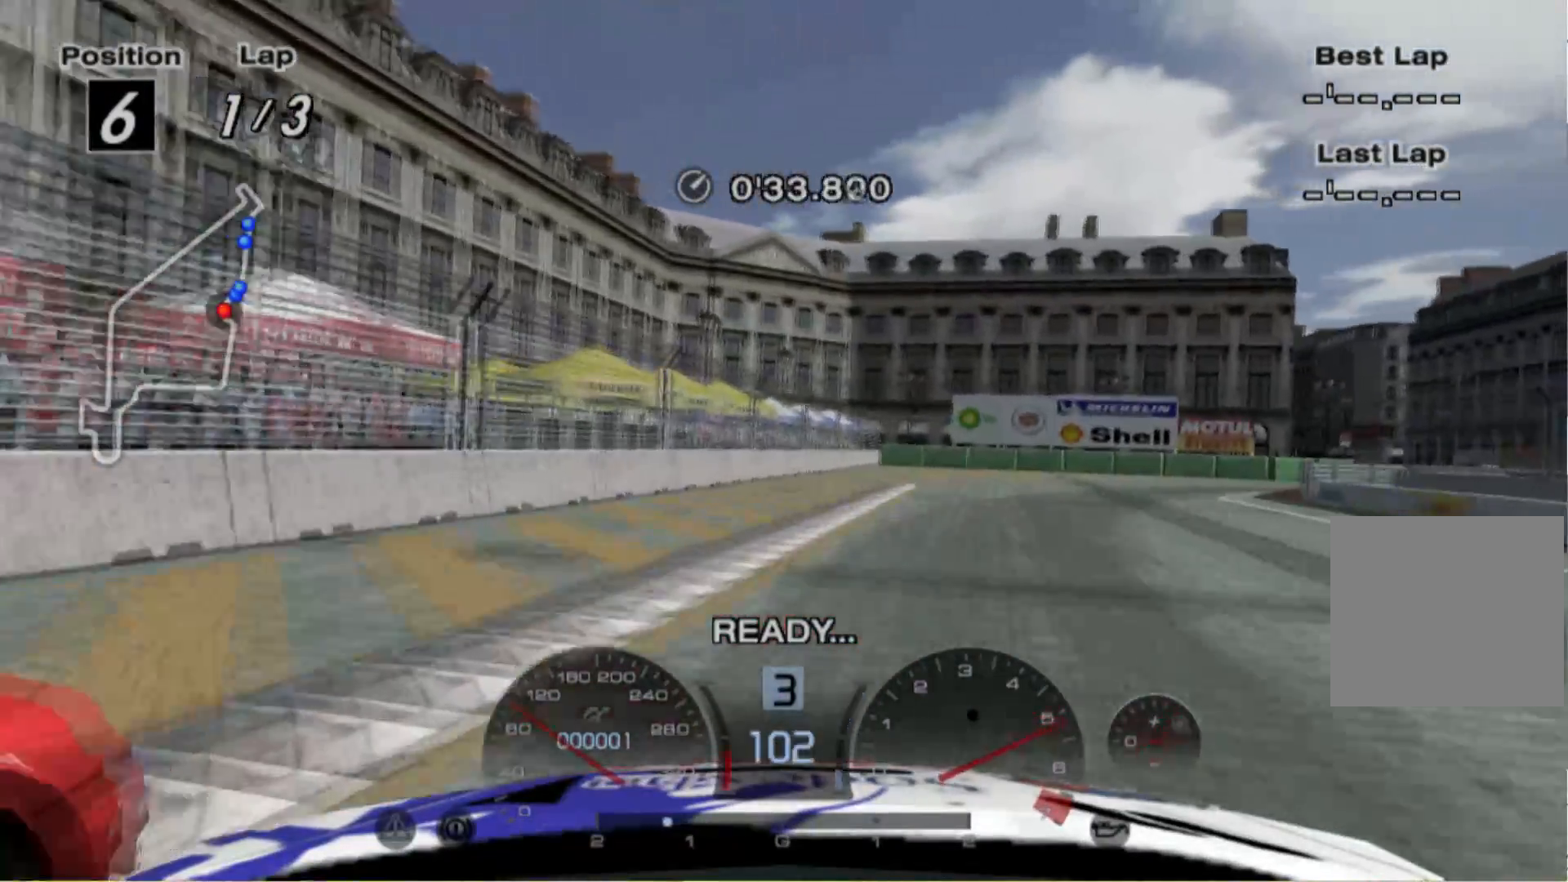
{"buttons": [], "left_stick": "right", "events": [[180, "L2", "up"]]}
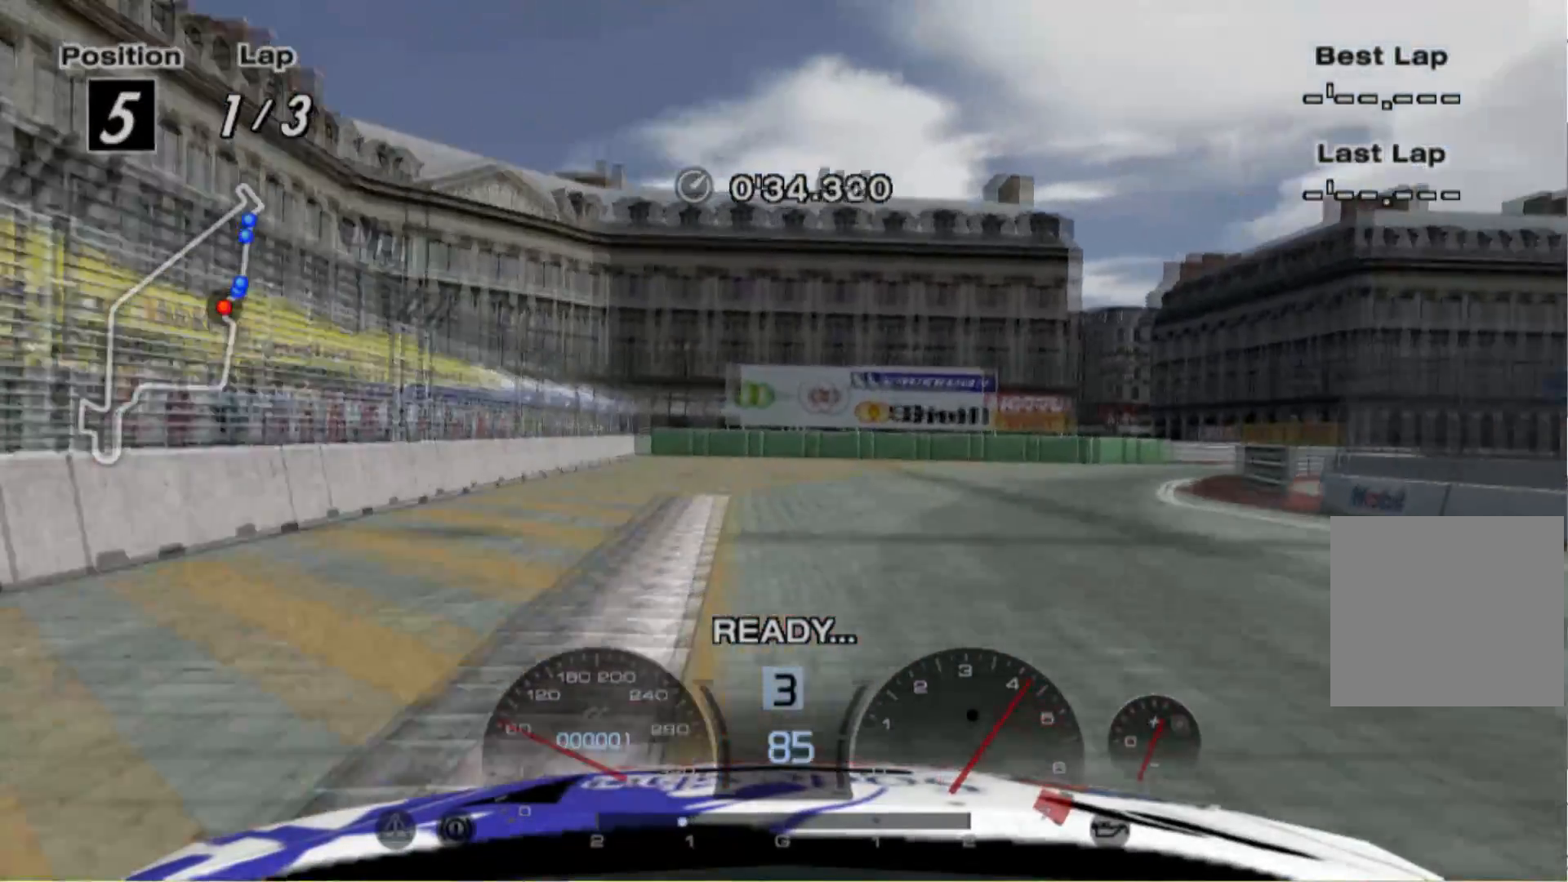
{"buttons": ["R2"], "left_stick": "left", "events": [[180, "R2", "down"], [380, "left_stick", "center"], [500, "left_stick", "left"]]}
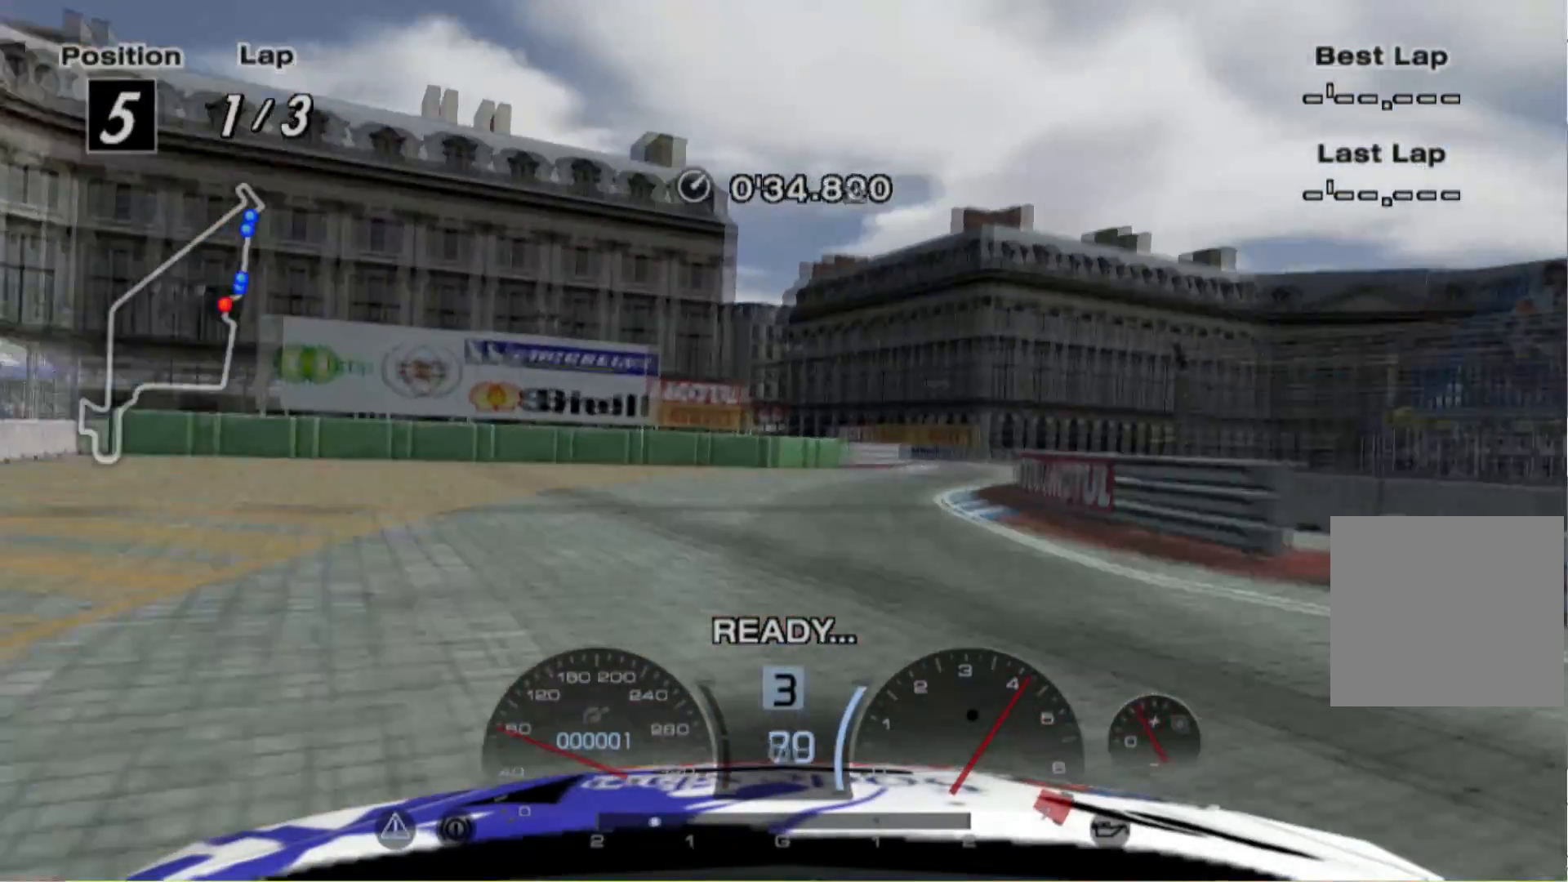
{"buttons": ["R2"], "left_stick": "right", "events": [[240, "left_stick", "center"], [400, "left_stick", "right"]]}
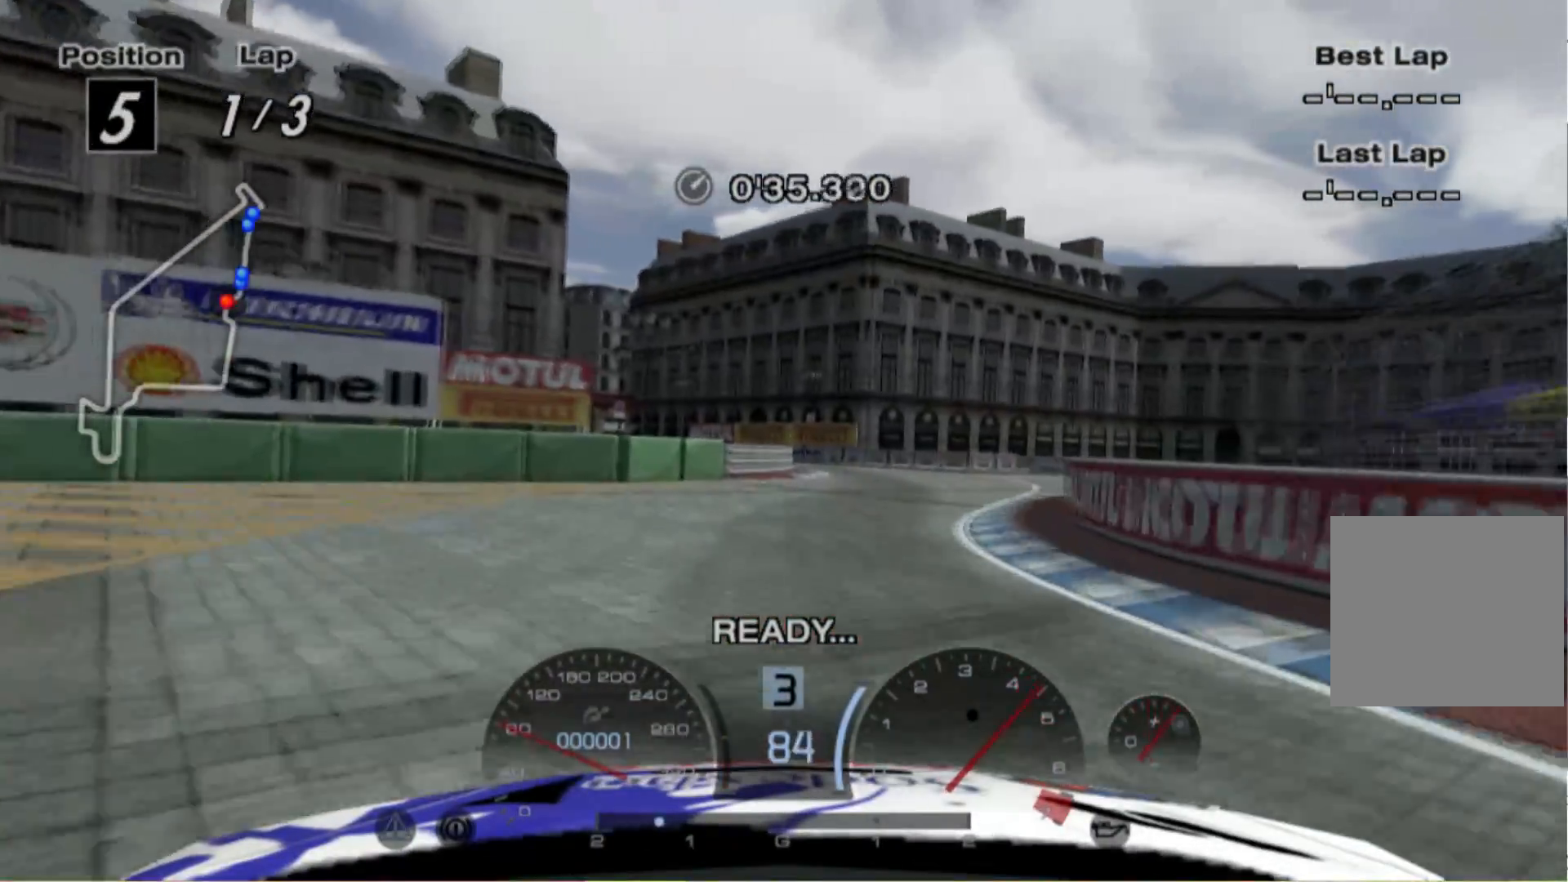
{"buttons": ["R2"], "left_stick": "center", "events": [[200, "left_stick", "center"]]}
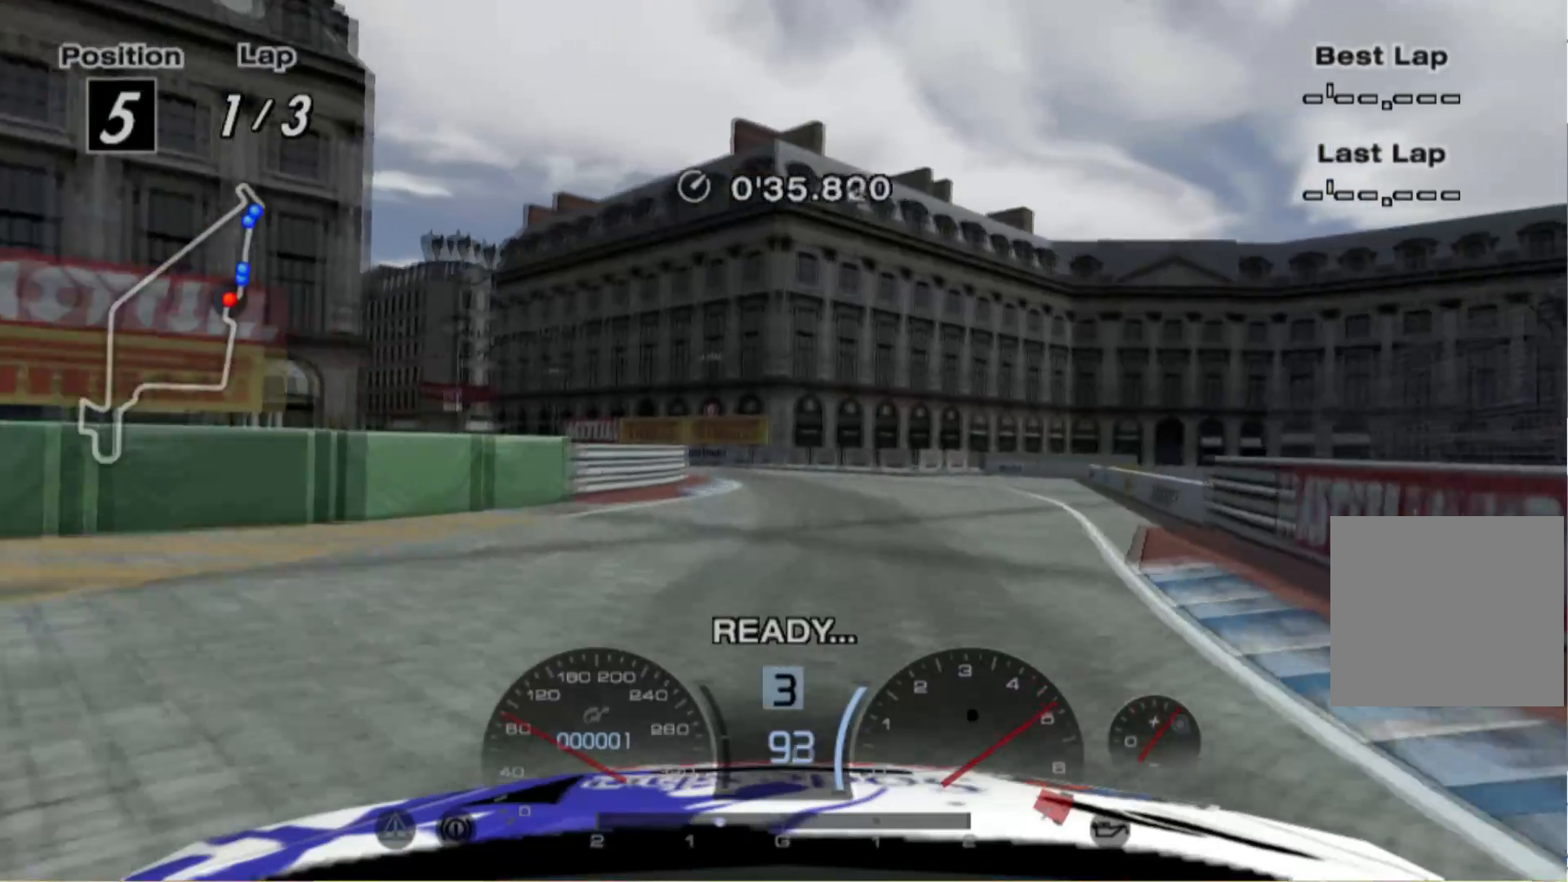
{"buttons": ["R2"], "left_stick": "left", "events": [[200, "left_stick", "left"]]}
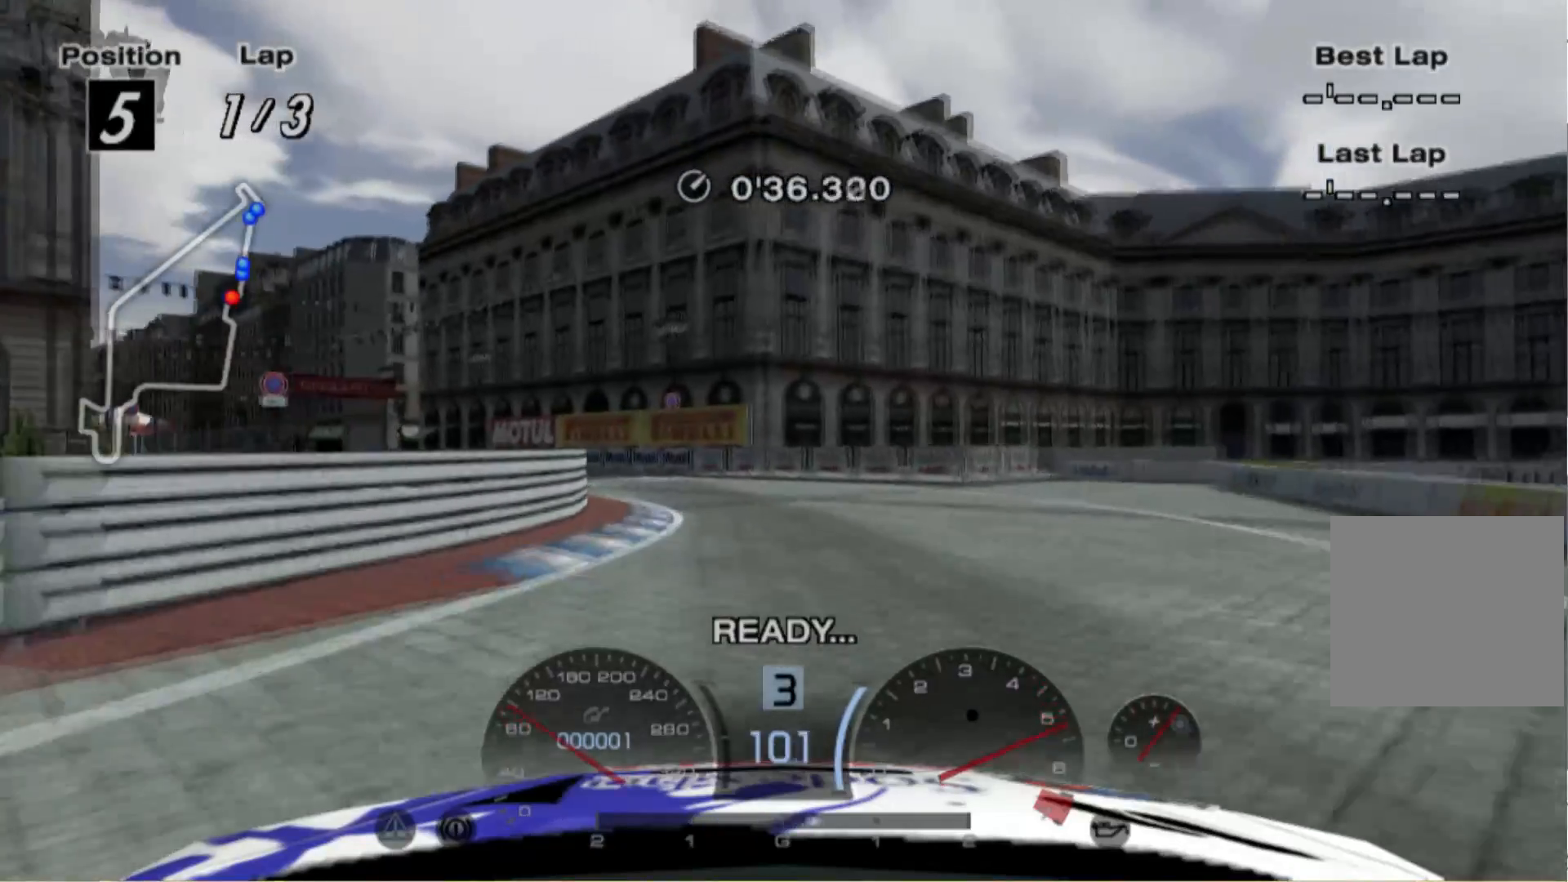
{"buttons": ["R2"], "left_stick": "left", "events": []}
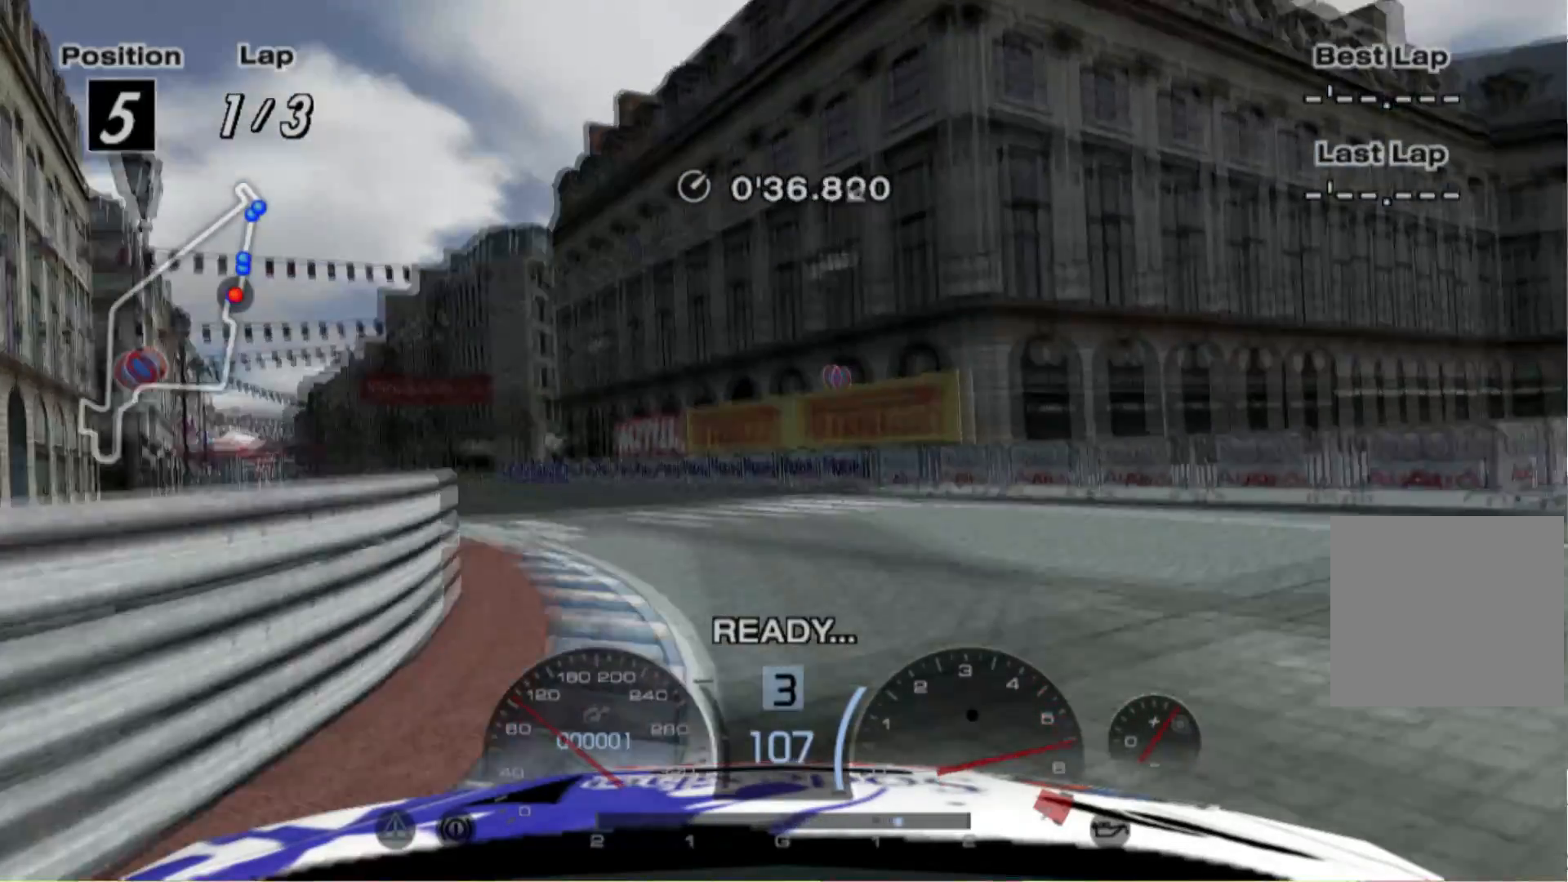
{"buttons": ["R2"], "left_stick": "left", "events": []}
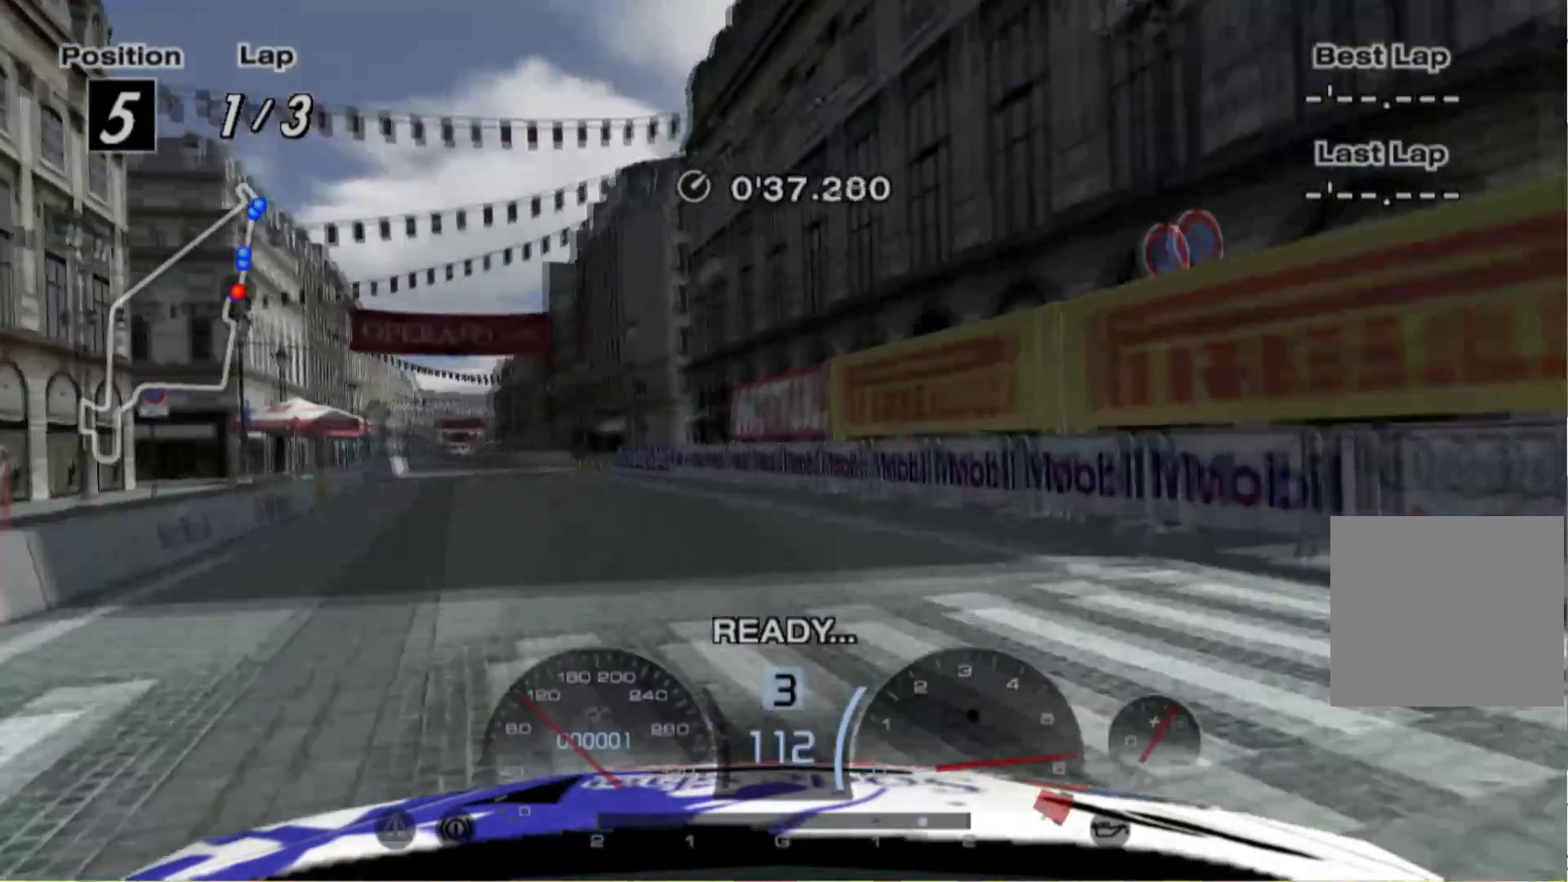
{"buttons": ["R2"], "left_stick": "left", "events": []}
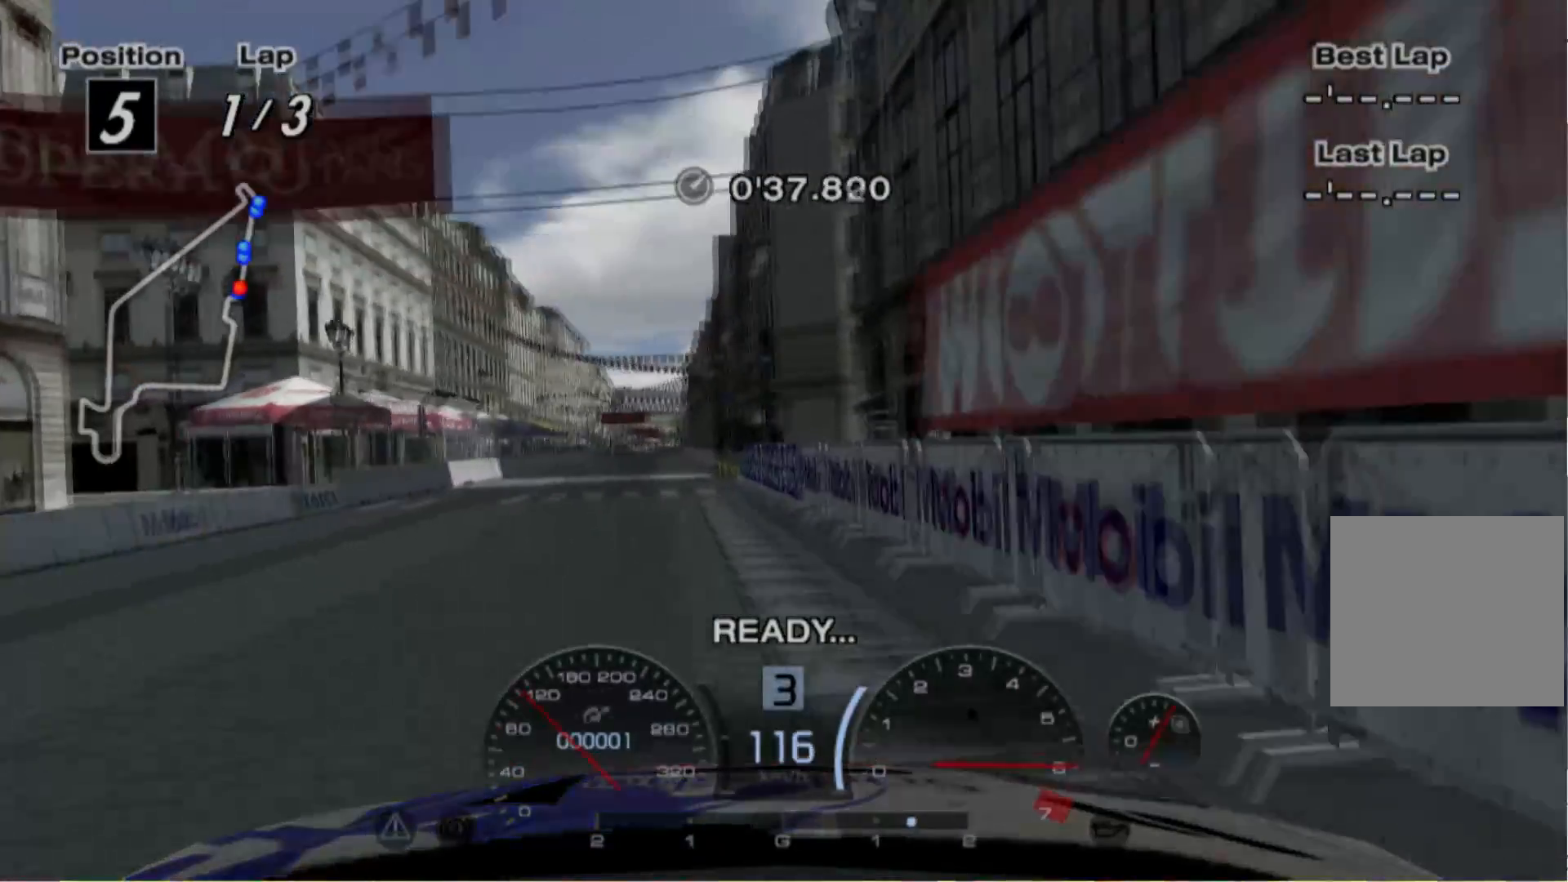
{"buttons": ["R2"], "left_stick": "center", "events": [[120, "left_stick", "center"], [380, "left_stick", "right"], [480, "left_stick", "center"]]}
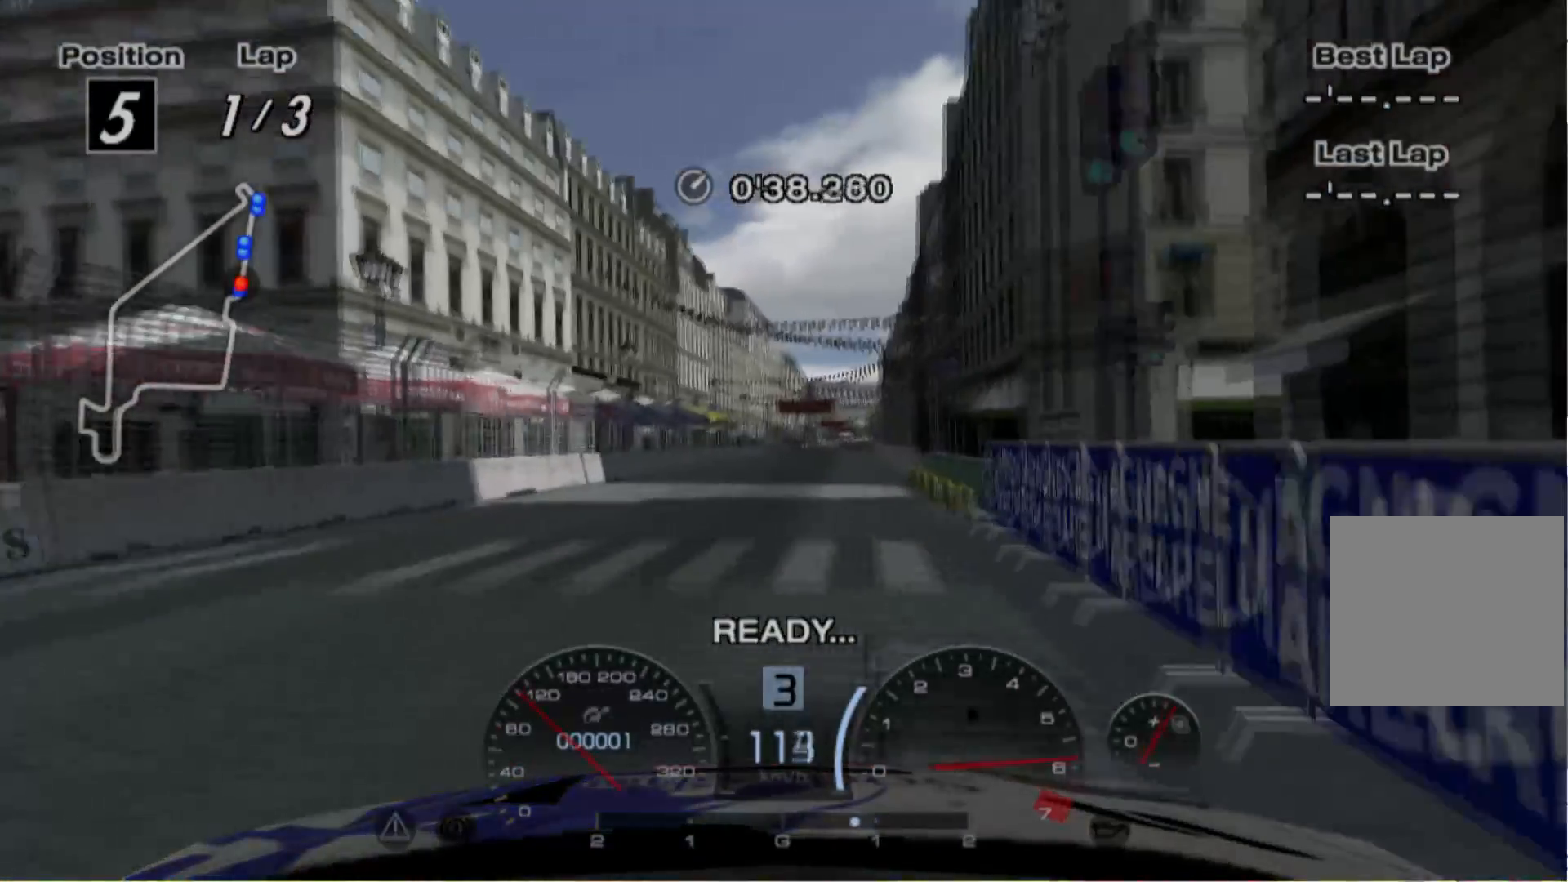
{"buttons": ["R2"], "left_stick": "center", "events": [[180, "left_stick", "right"], [380, "left_stick", "center"]]}
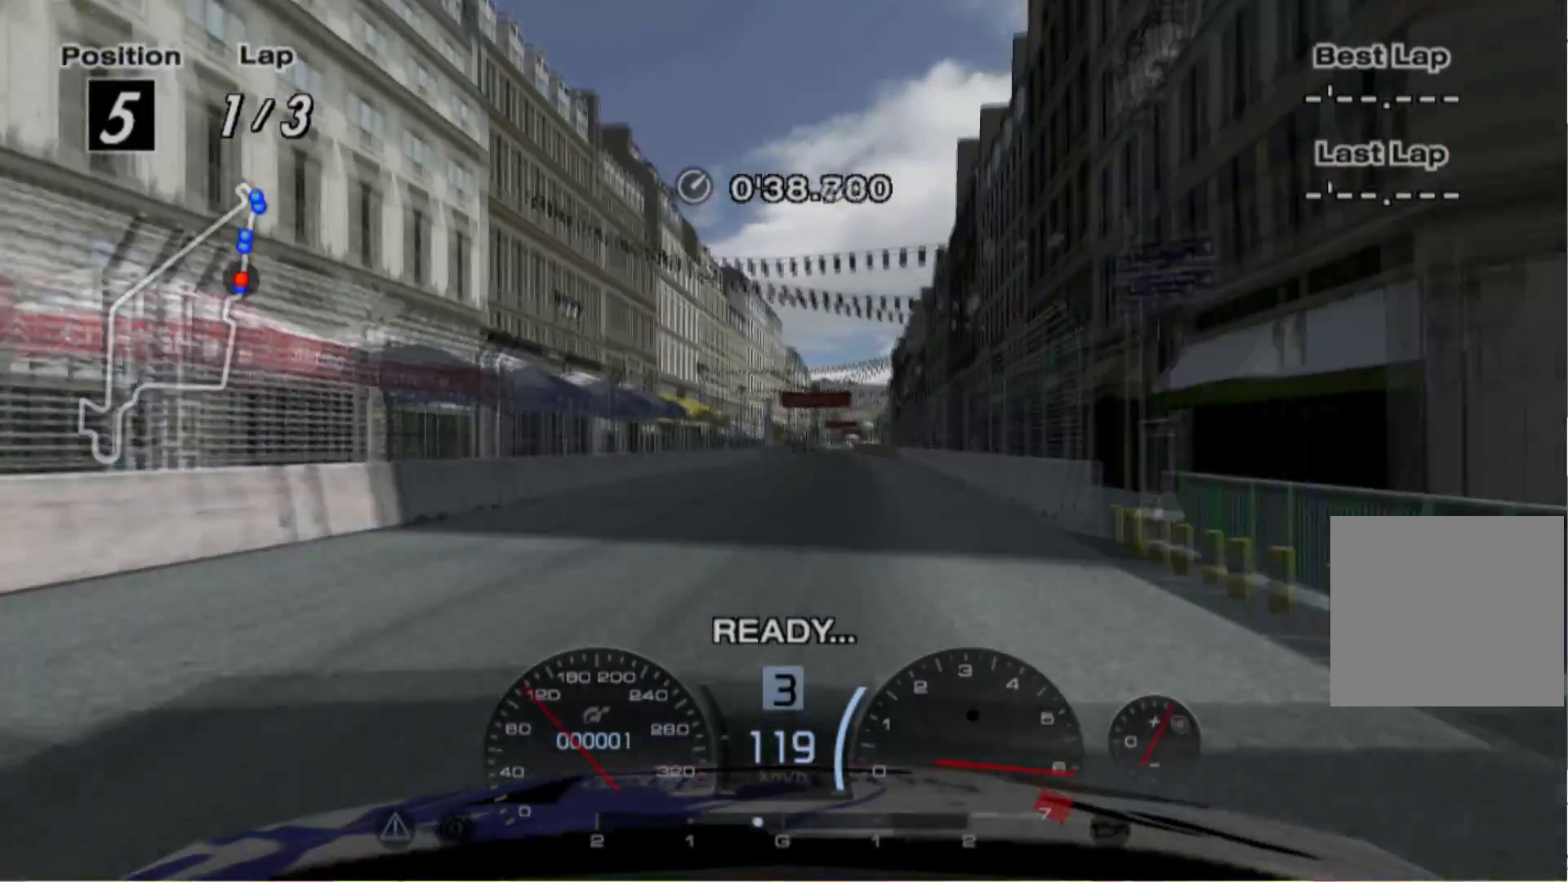
{"buttons": ["A", "R2"], "left_stick": "center", "events": [[400, "A", "down"]]}
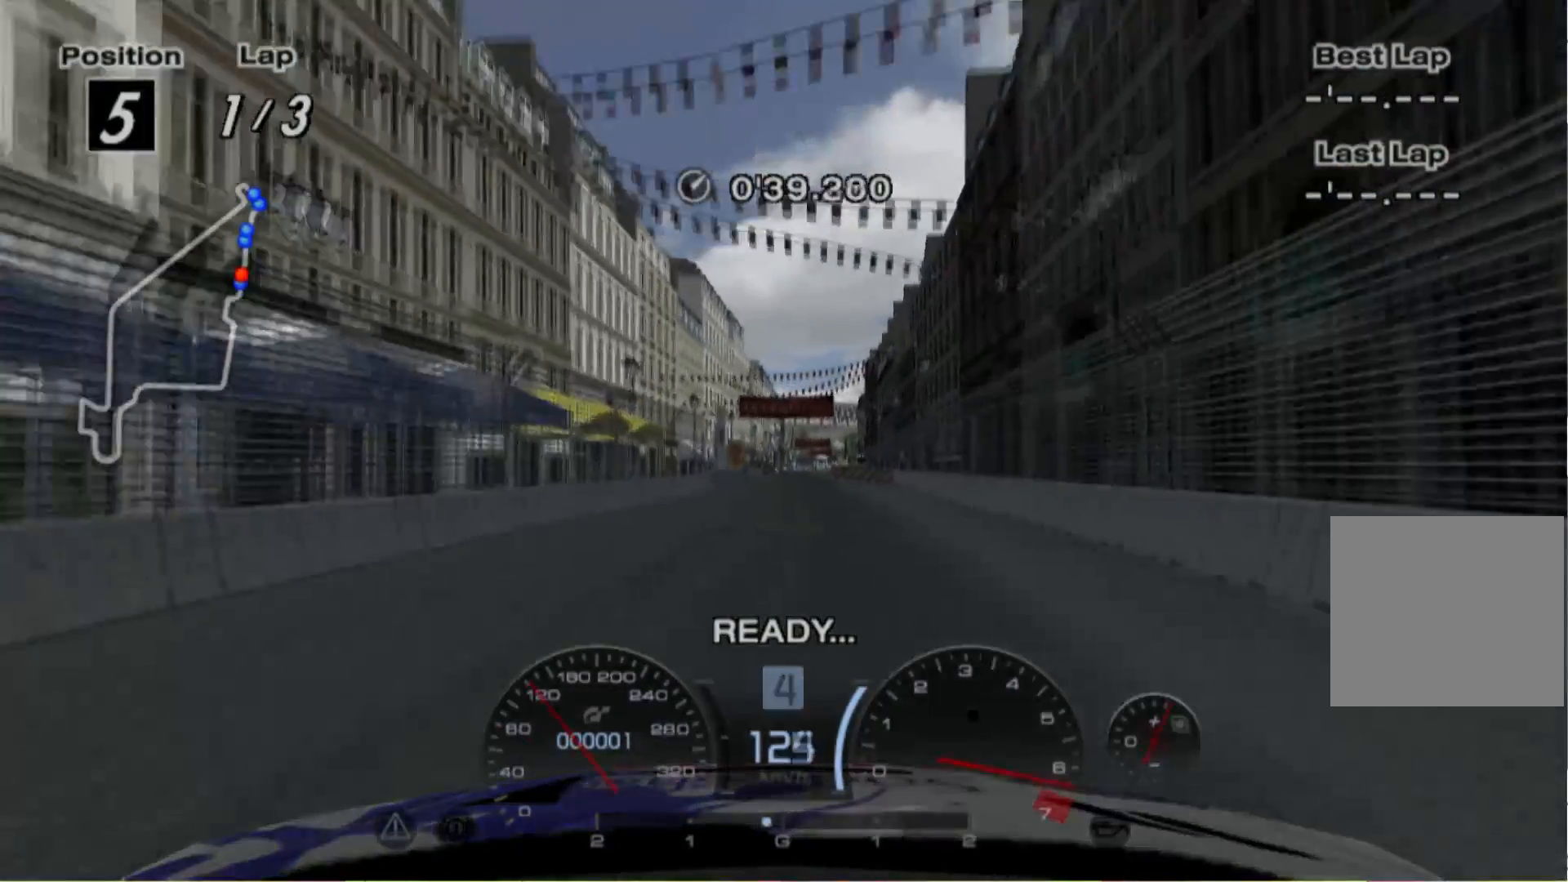
{"buttons": ["R2"], "left_stick": "center", "events": [[20, "A", "up"], [300, "left_stick", "right"], [360, "left_stick", "center"]]}